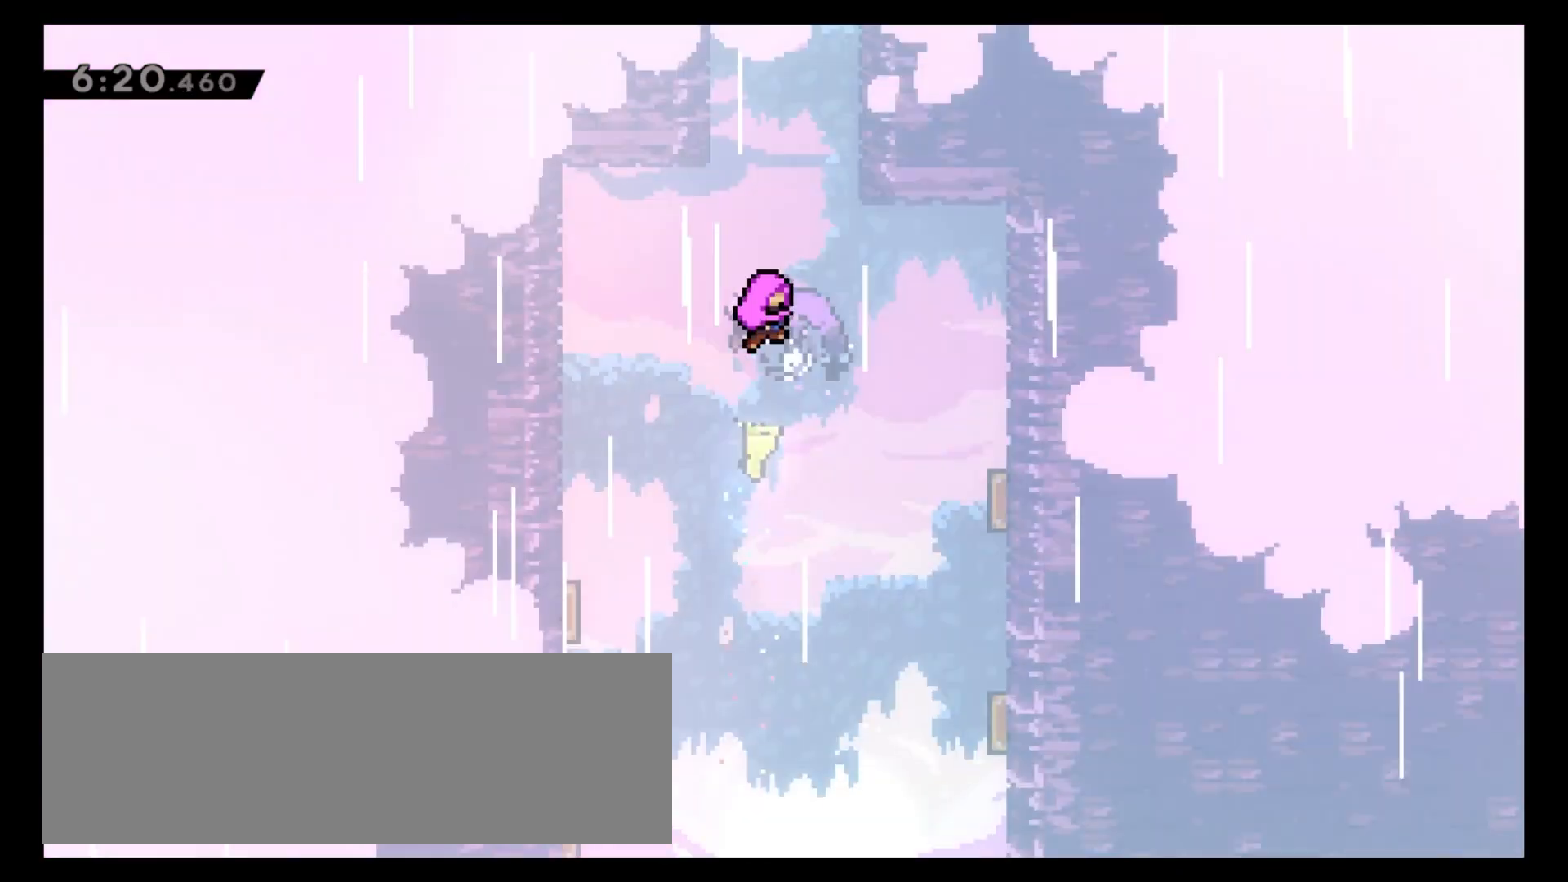
Gameplay with keyboard; each line is a JSON object with the keys held at the frame after it. "events" lists presses ("down") and releases ("up") of "4", "5", "6", "8", "c", "x" and "z" between this image and that frame as [ms after this image, input, new state], when the widget could be followed in between. No other keys are recorded. Mouse input is not recorded.
{"keys": [], "events": []}
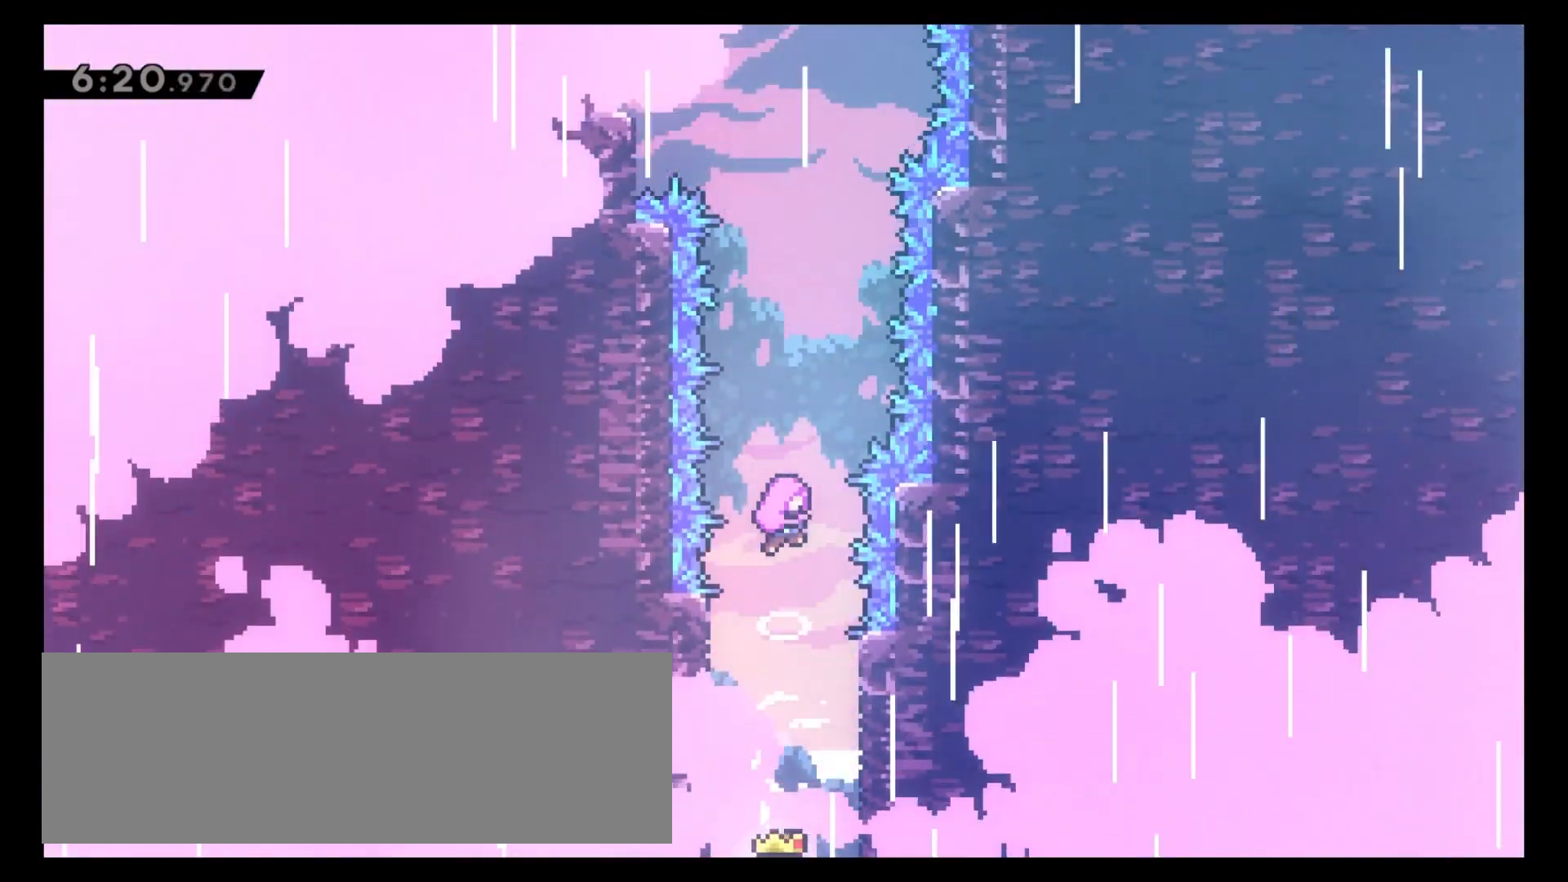
{"keys": [], "events": []}
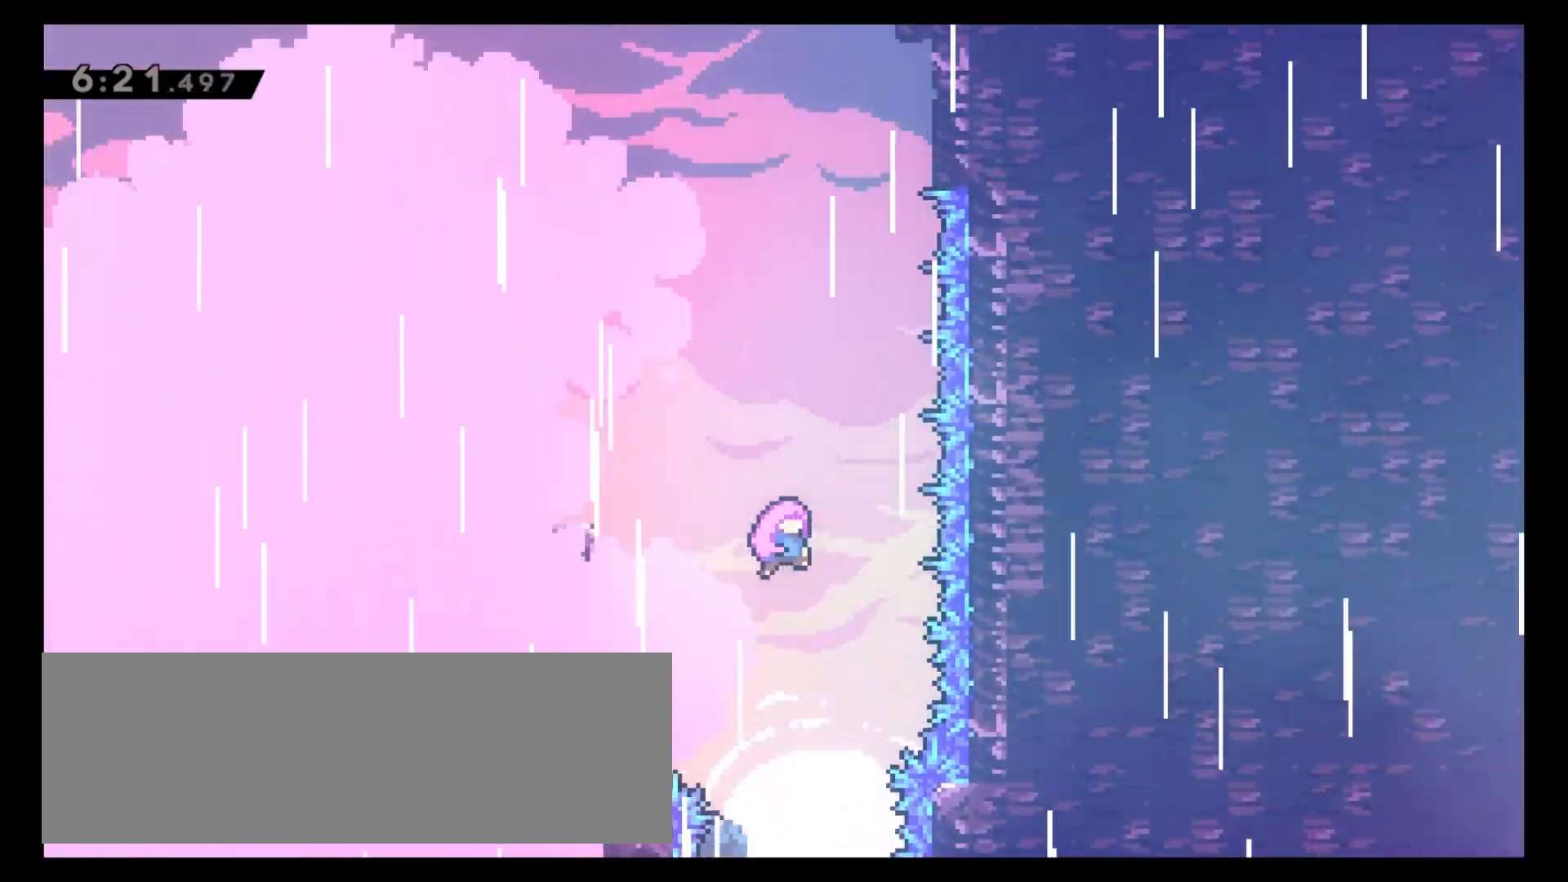
{"keys": [], "events": []}
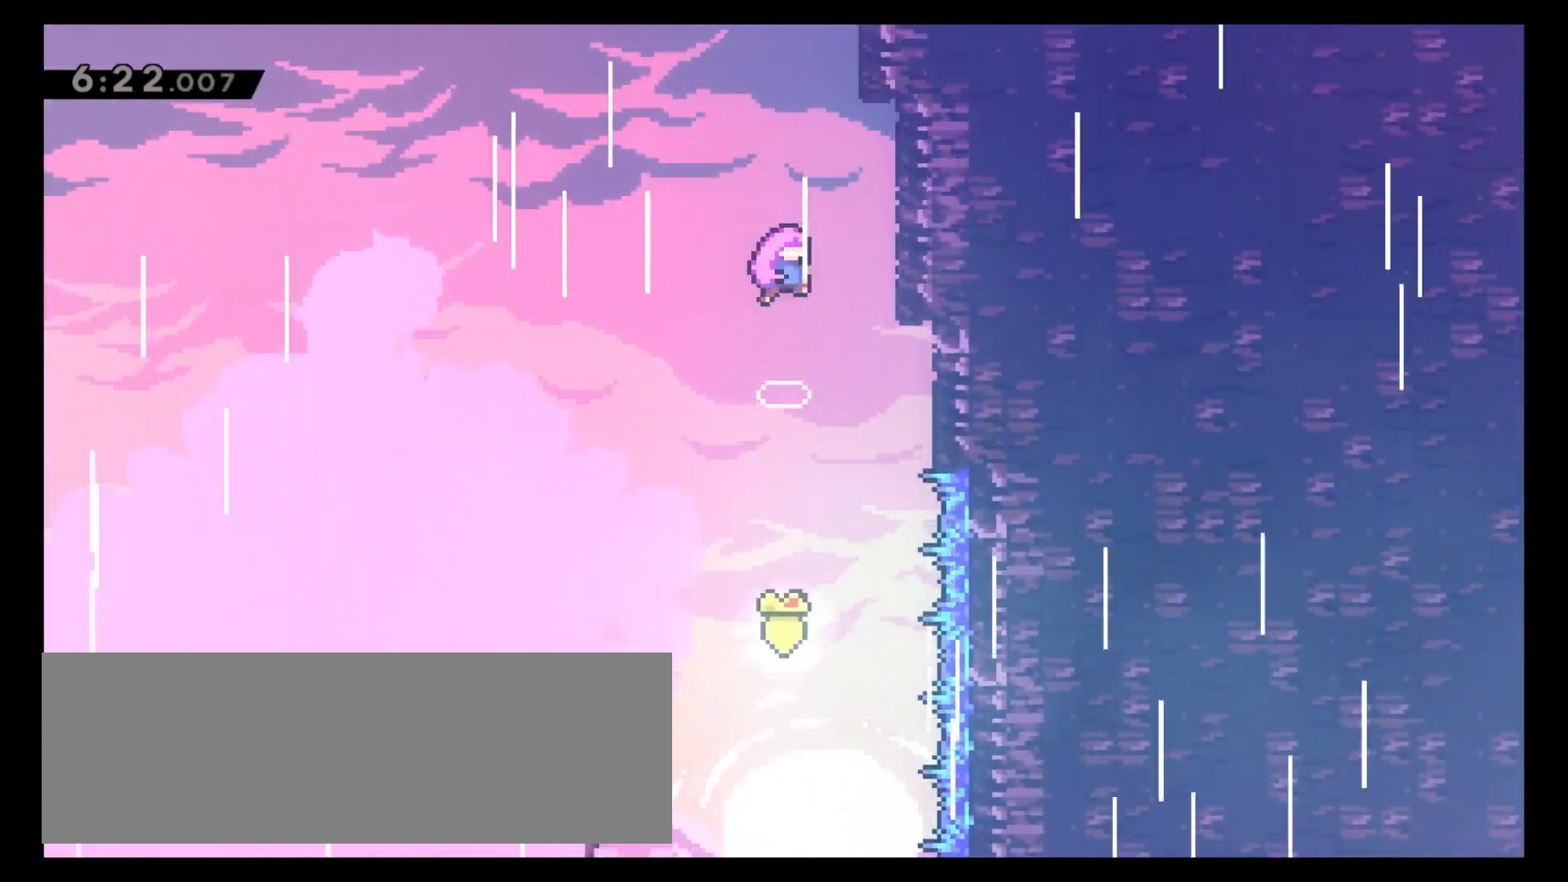
{"keys": [], "events": []}
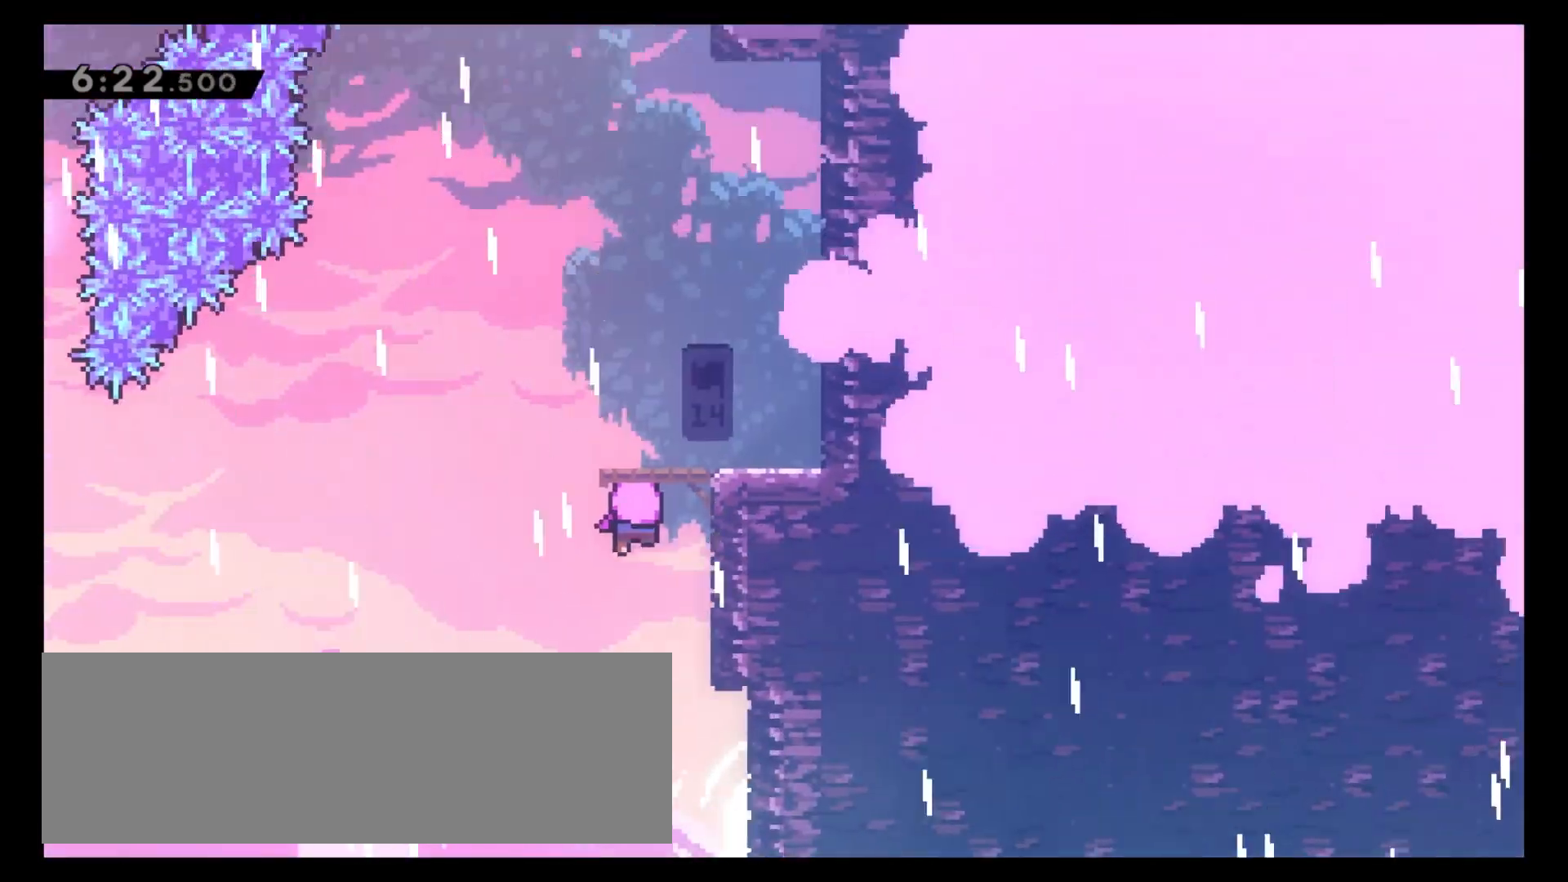
{"keys": [], "events": []}
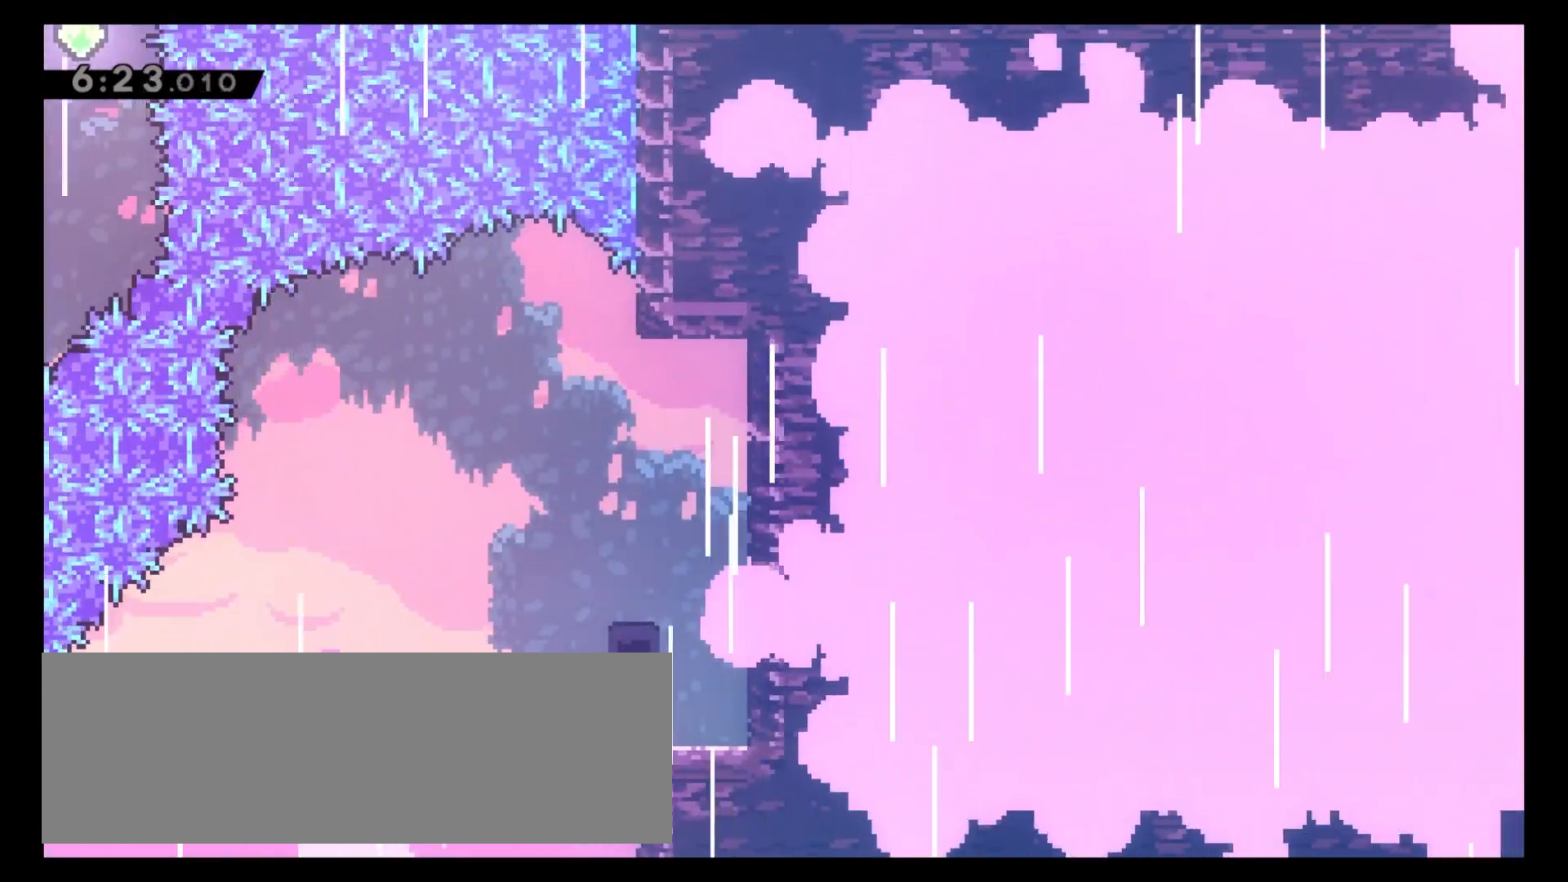
{"keys": [], "events": []}
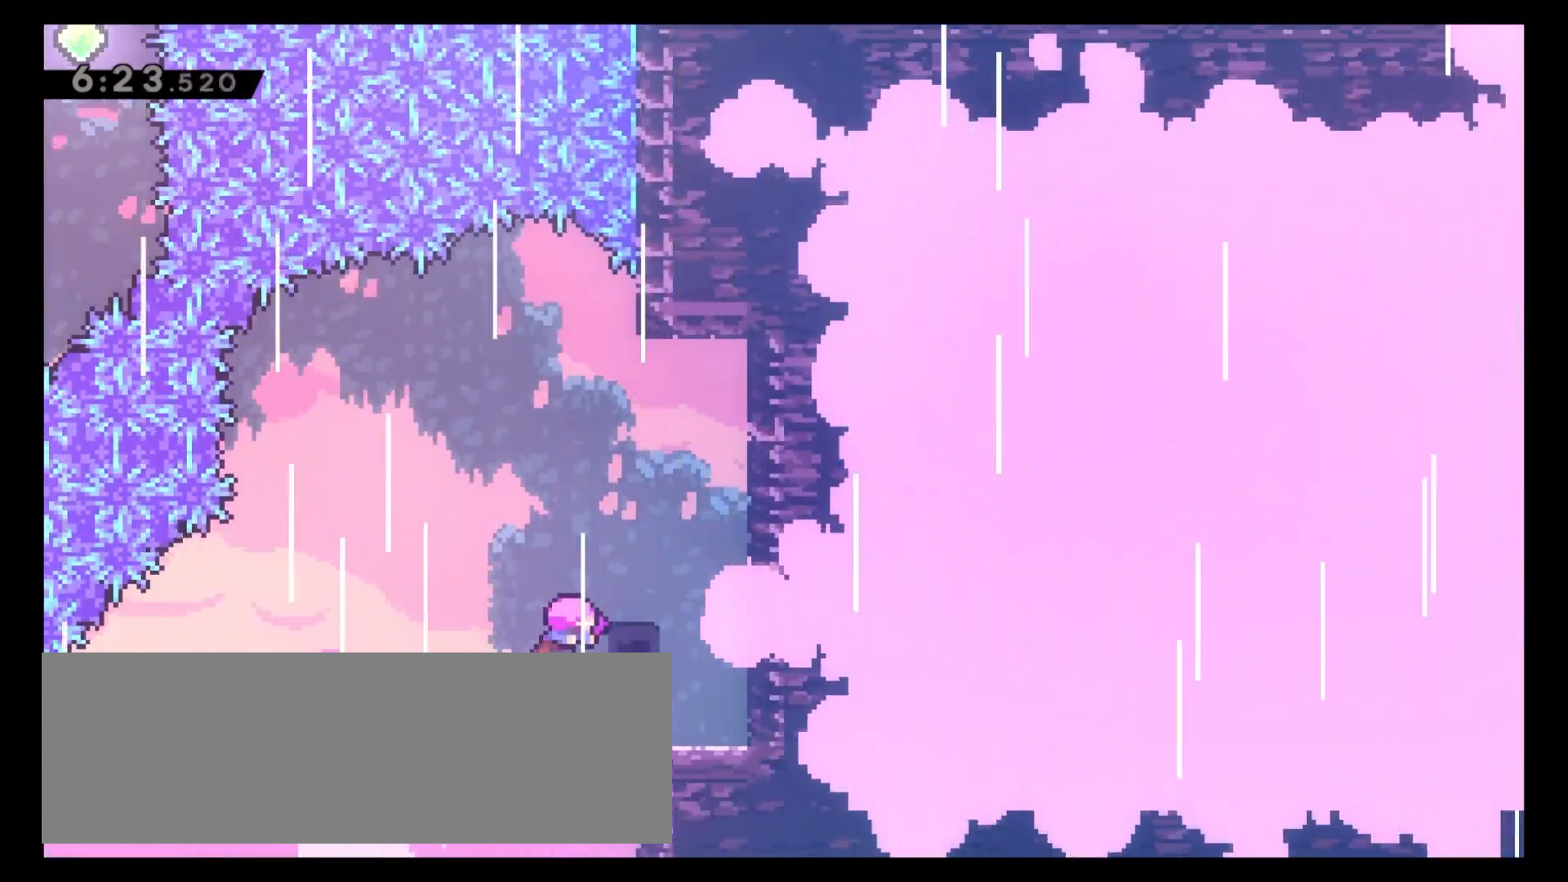
{"keys": [], "events": []}
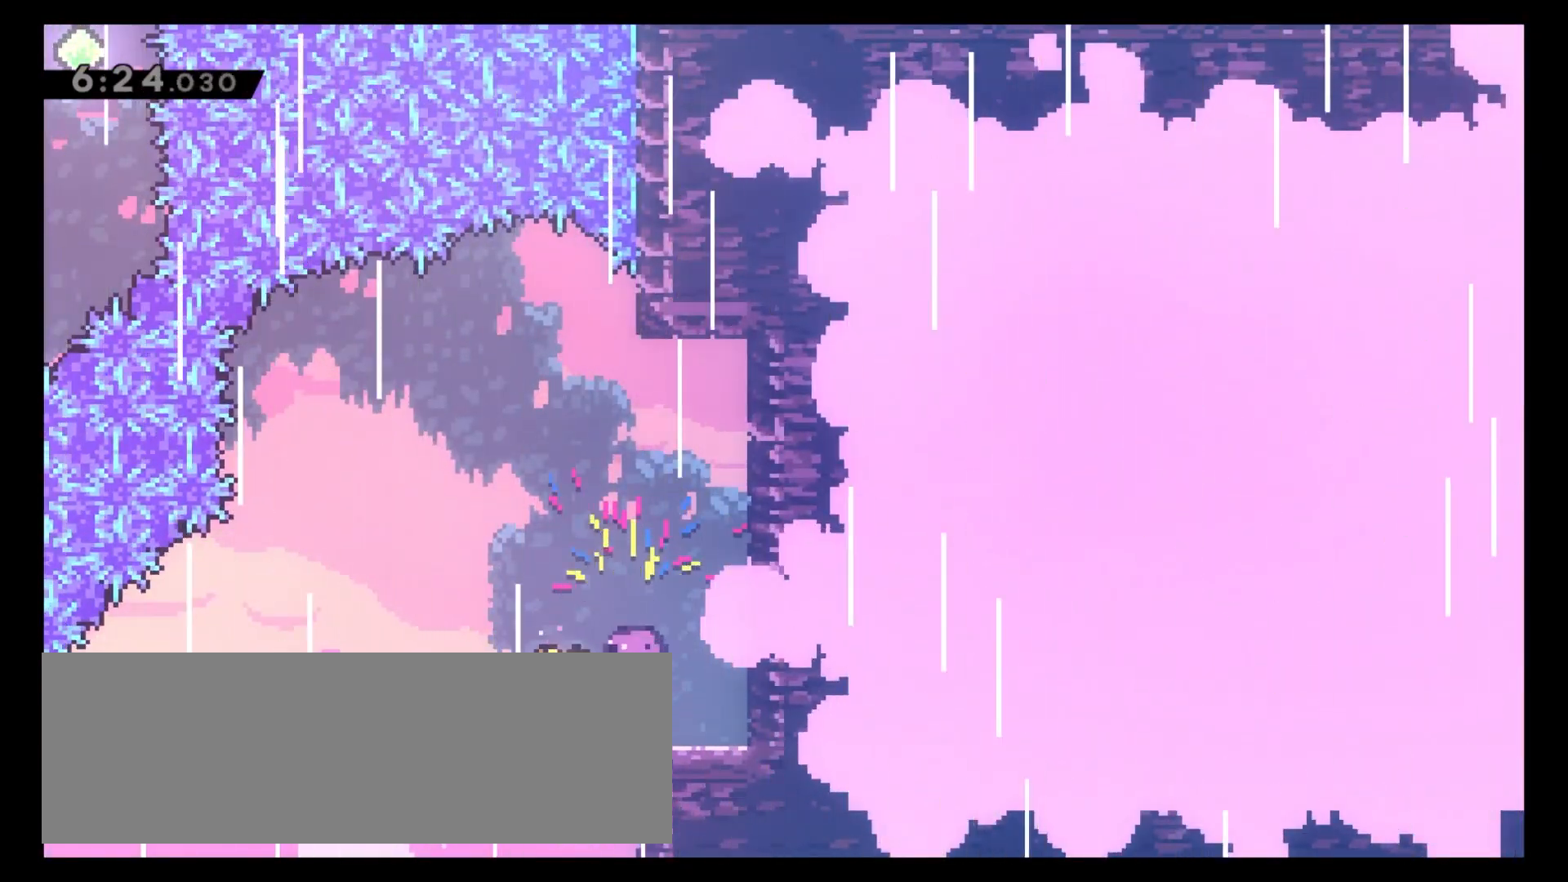
{"keys": [], "events": [[33, "6", "down"], [167, "6", "up"]]}
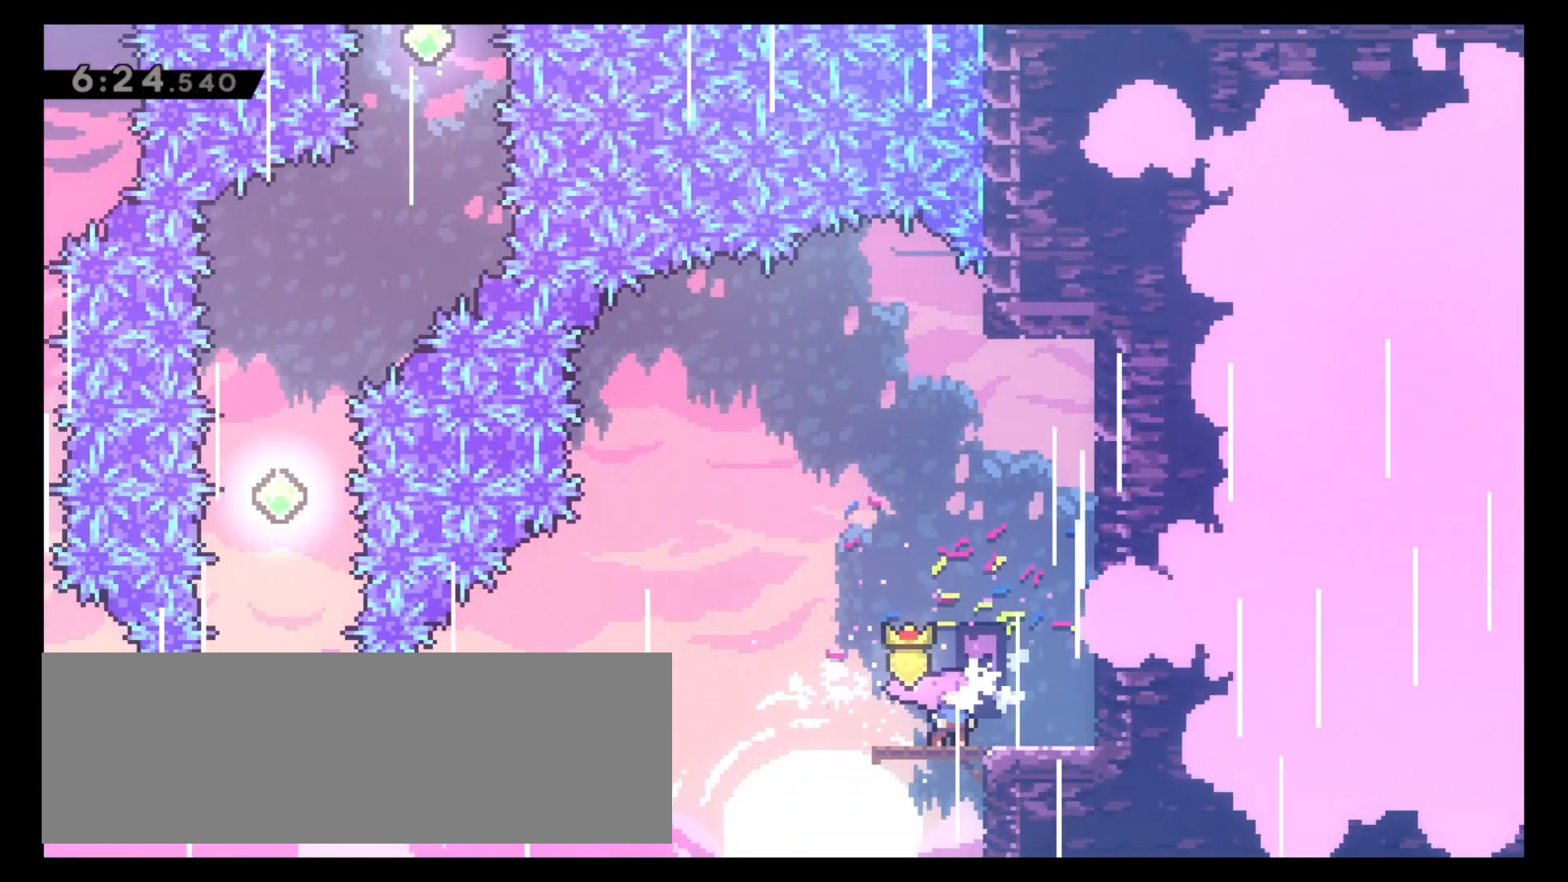
{"keys": ["4"], "events": [[100, "4", "down"], [183, "c", "down"], [433, "c", "up"]]}
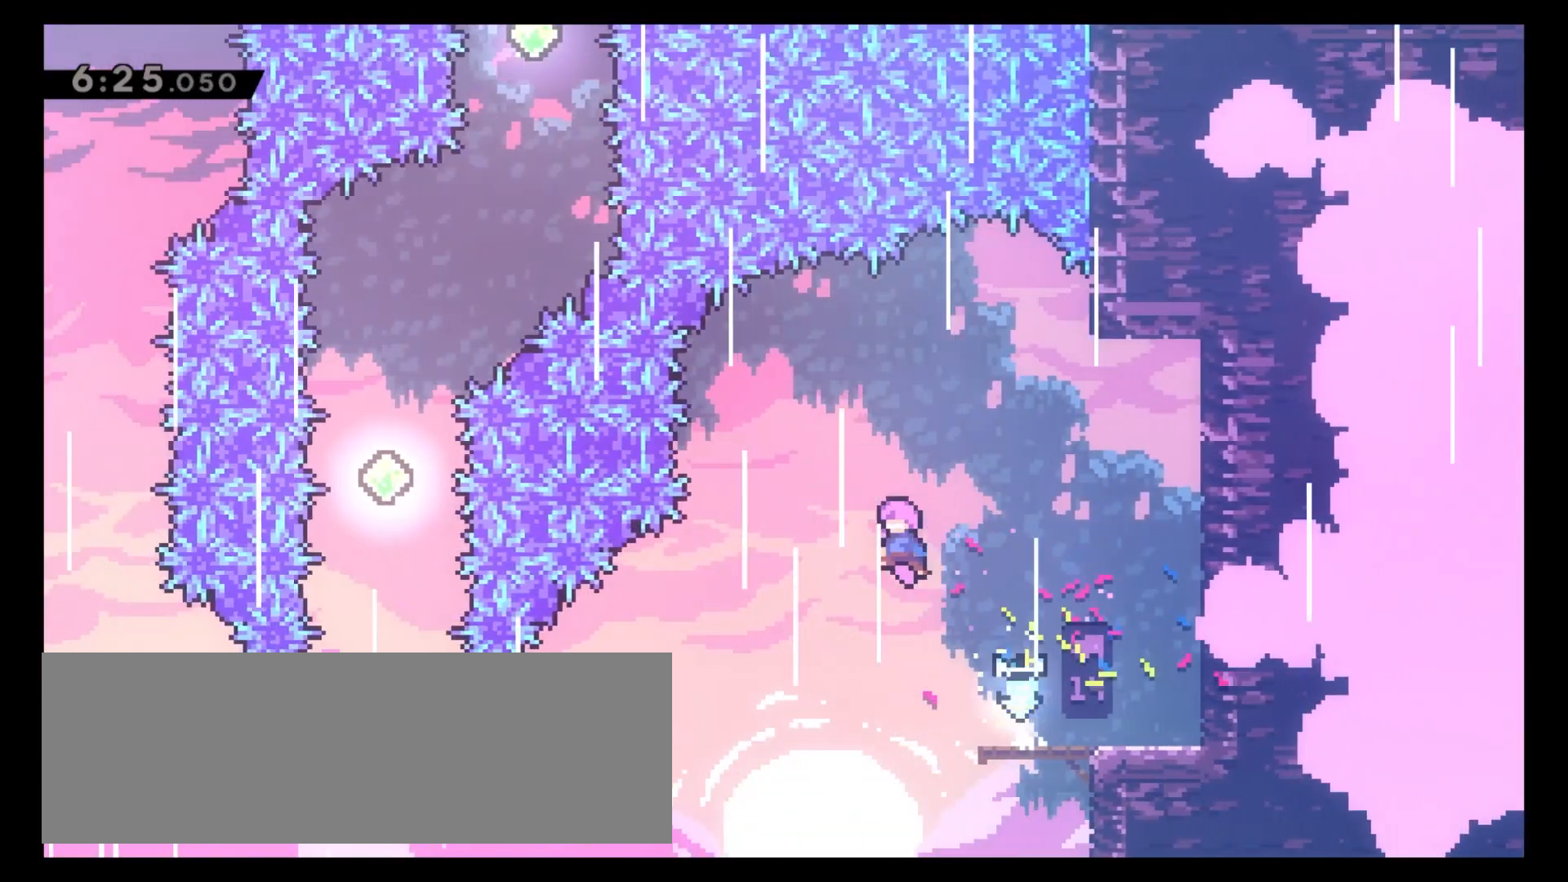
{"keys": ["4", "x"], "events": [[483, "x", "down"]]}
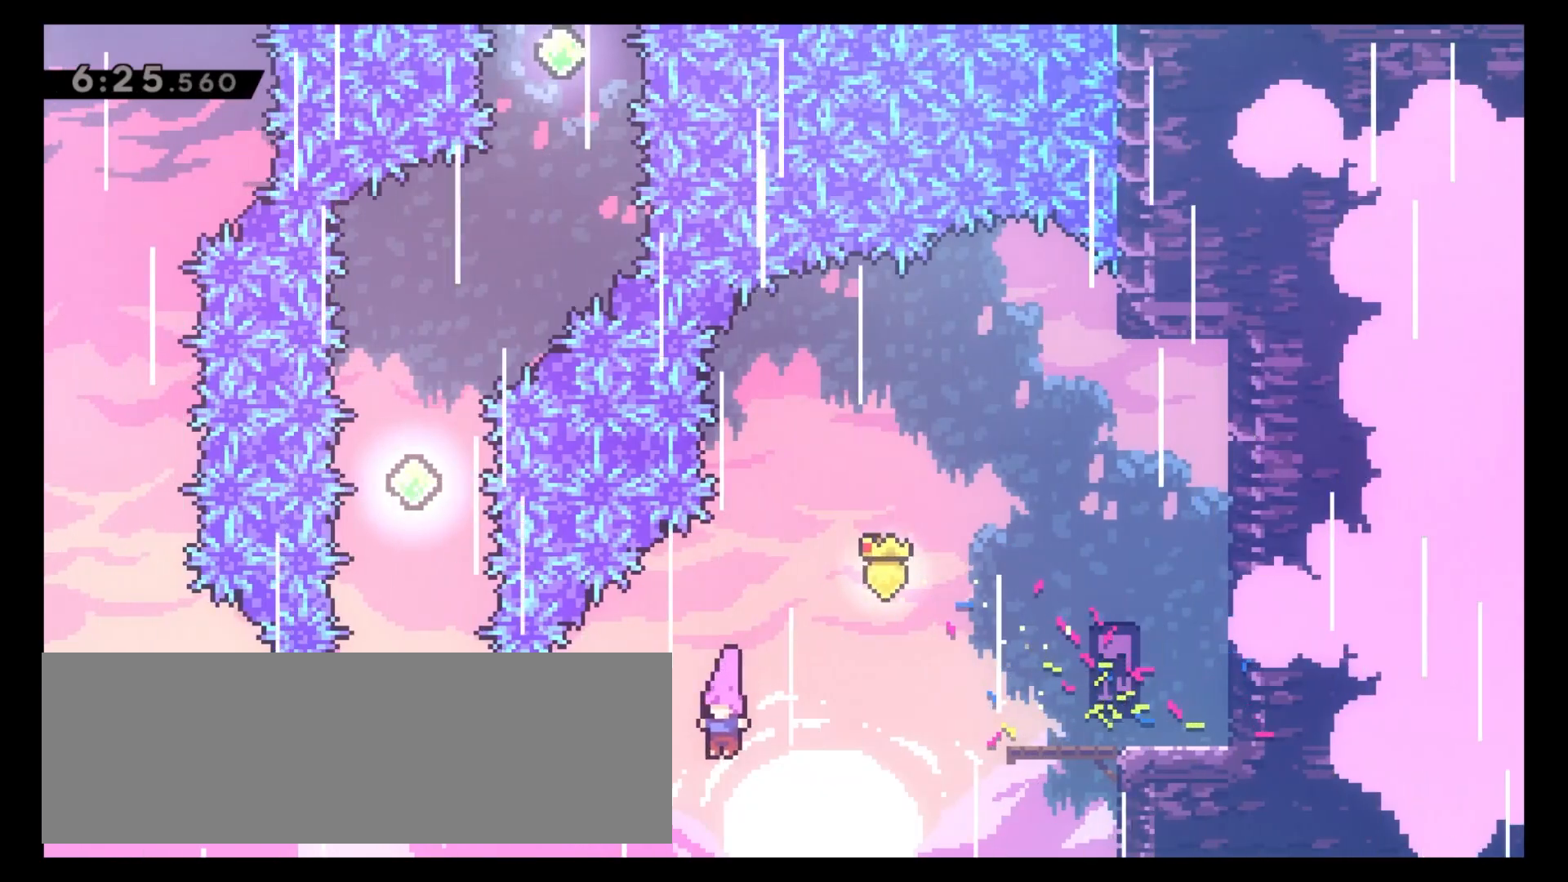
{"keys": ["8"], "events": [[100, "x", "up"], [300, "8", "down"], [333, "4", "up"], [367, "x", "down"], [467, "x", "up"]]}
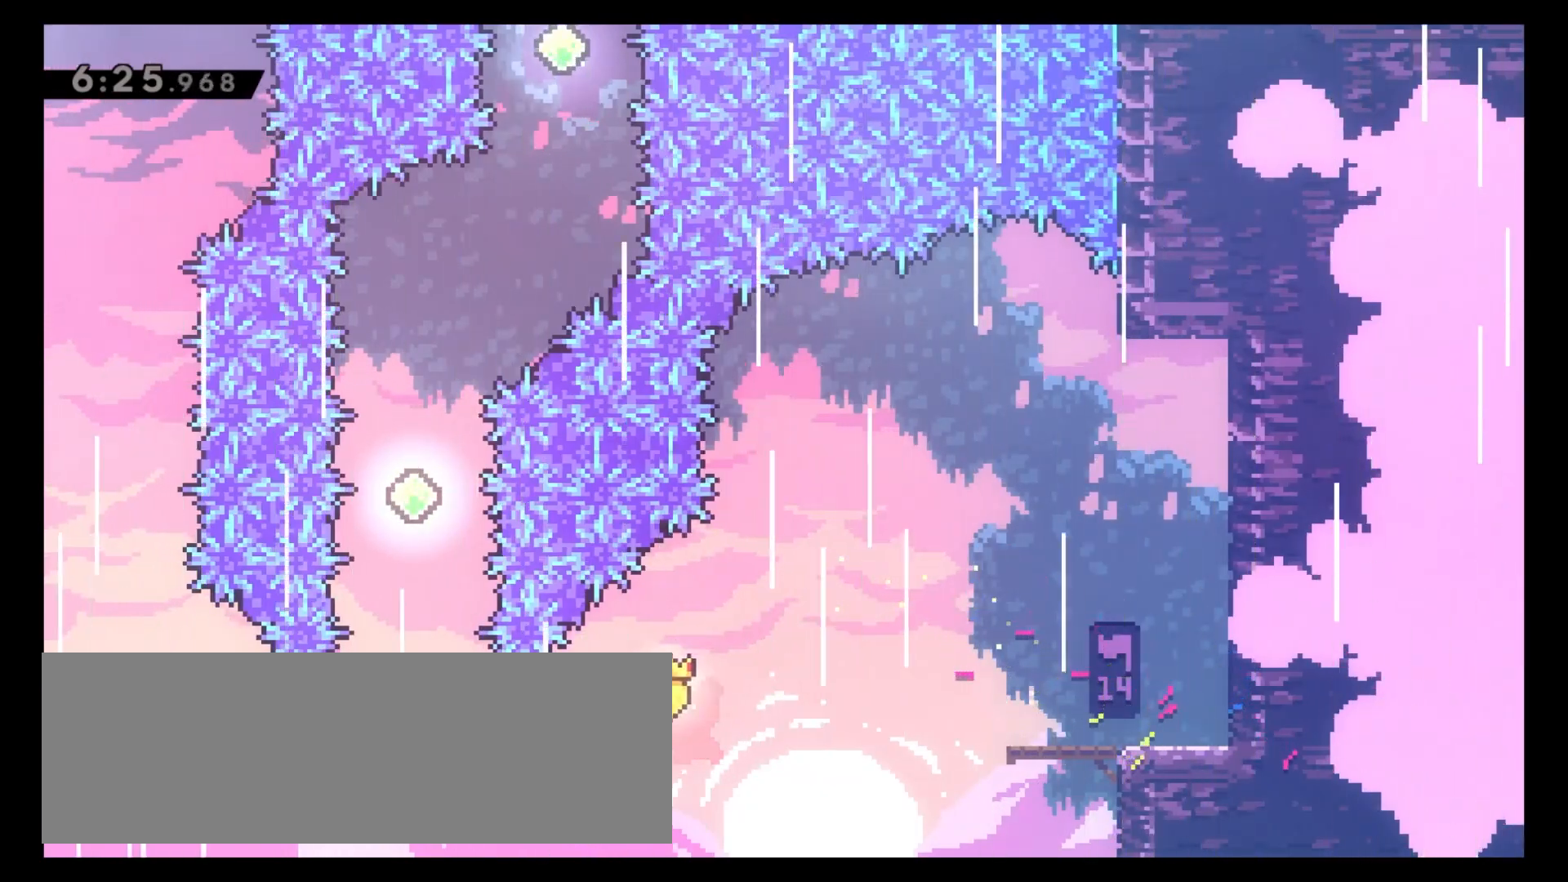
{"keys": ["8", "x"], "events": [[133, "6", "down"], [217, "6", "up"], [467, "x", "down"]]}
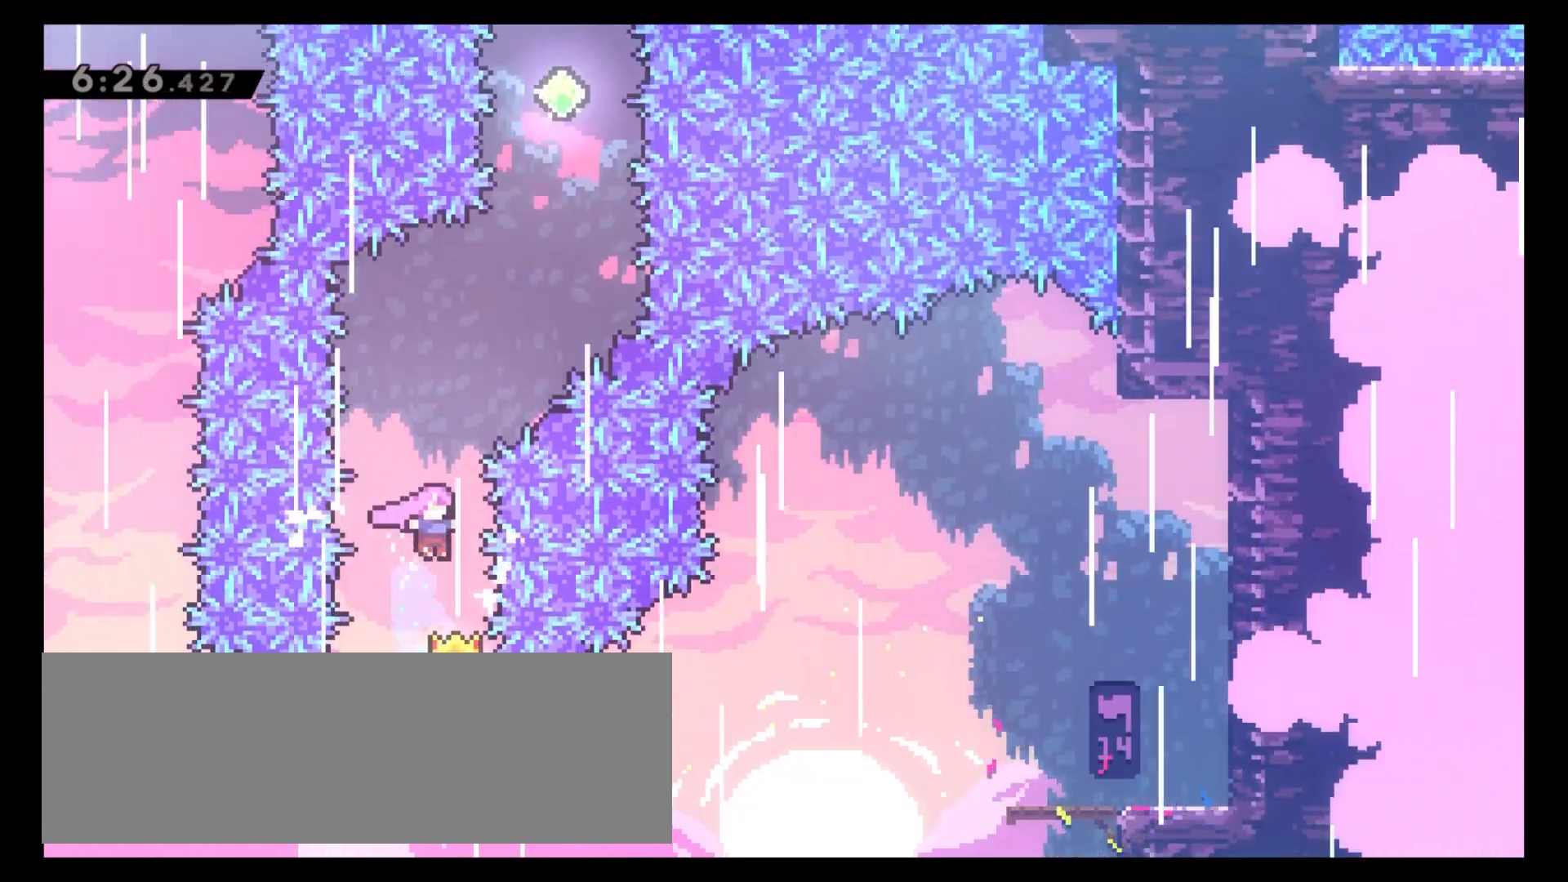
{"keys": ["6", "8"], "events": [[100, "x", "up"], [117, "6", "down"]]}
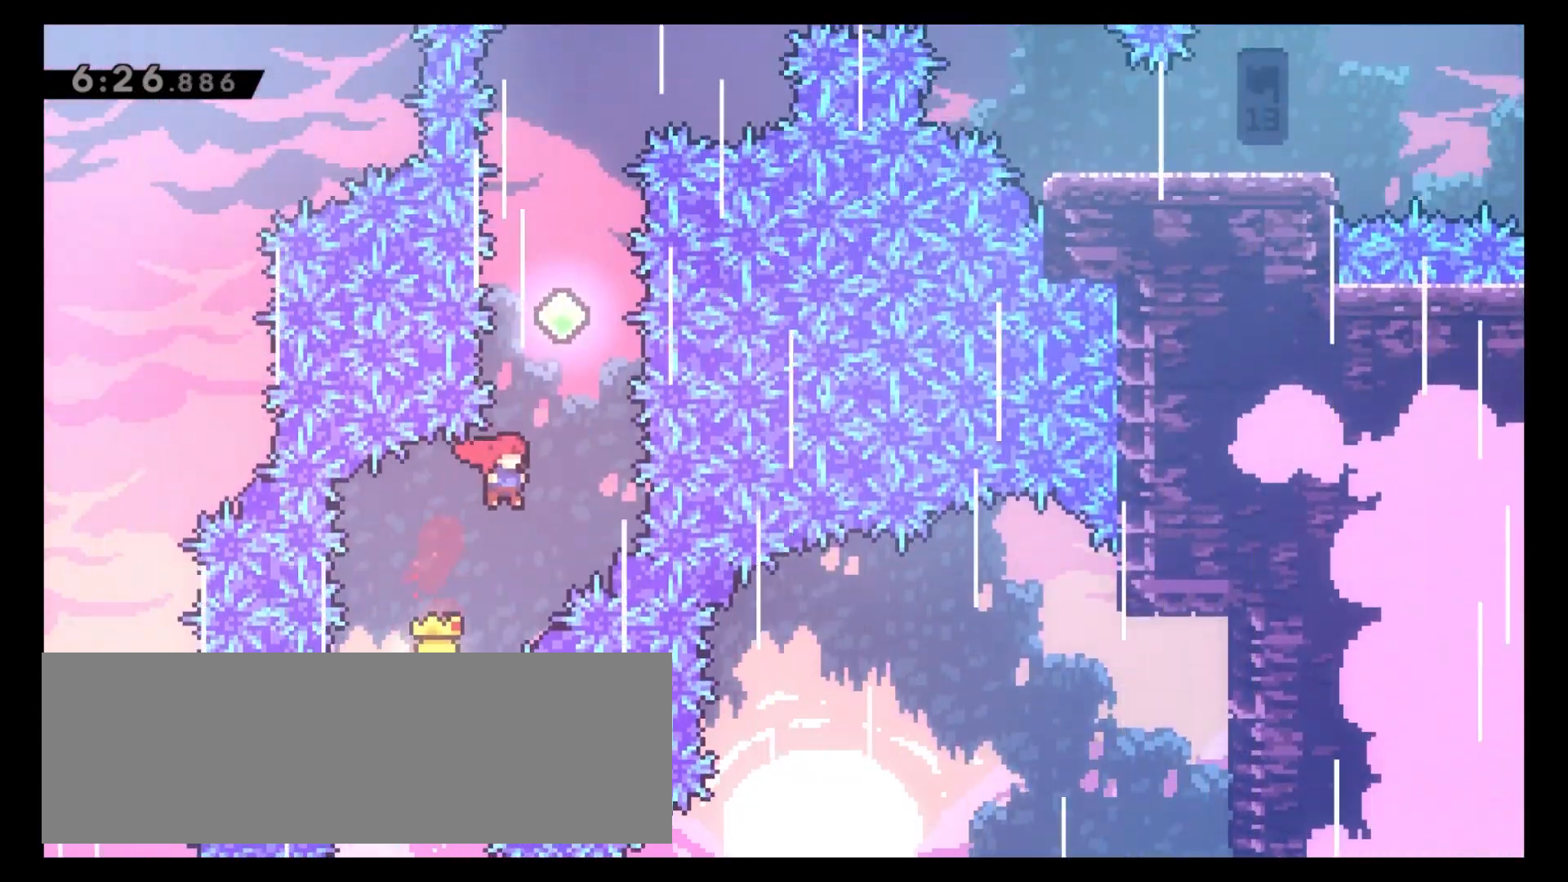
{"keys": ["8"], "events": [[17, "6", "up"], [83, "x", "down"], [183, "x", "up"], [383, "6", "down"], [500, "6", "up"]]}
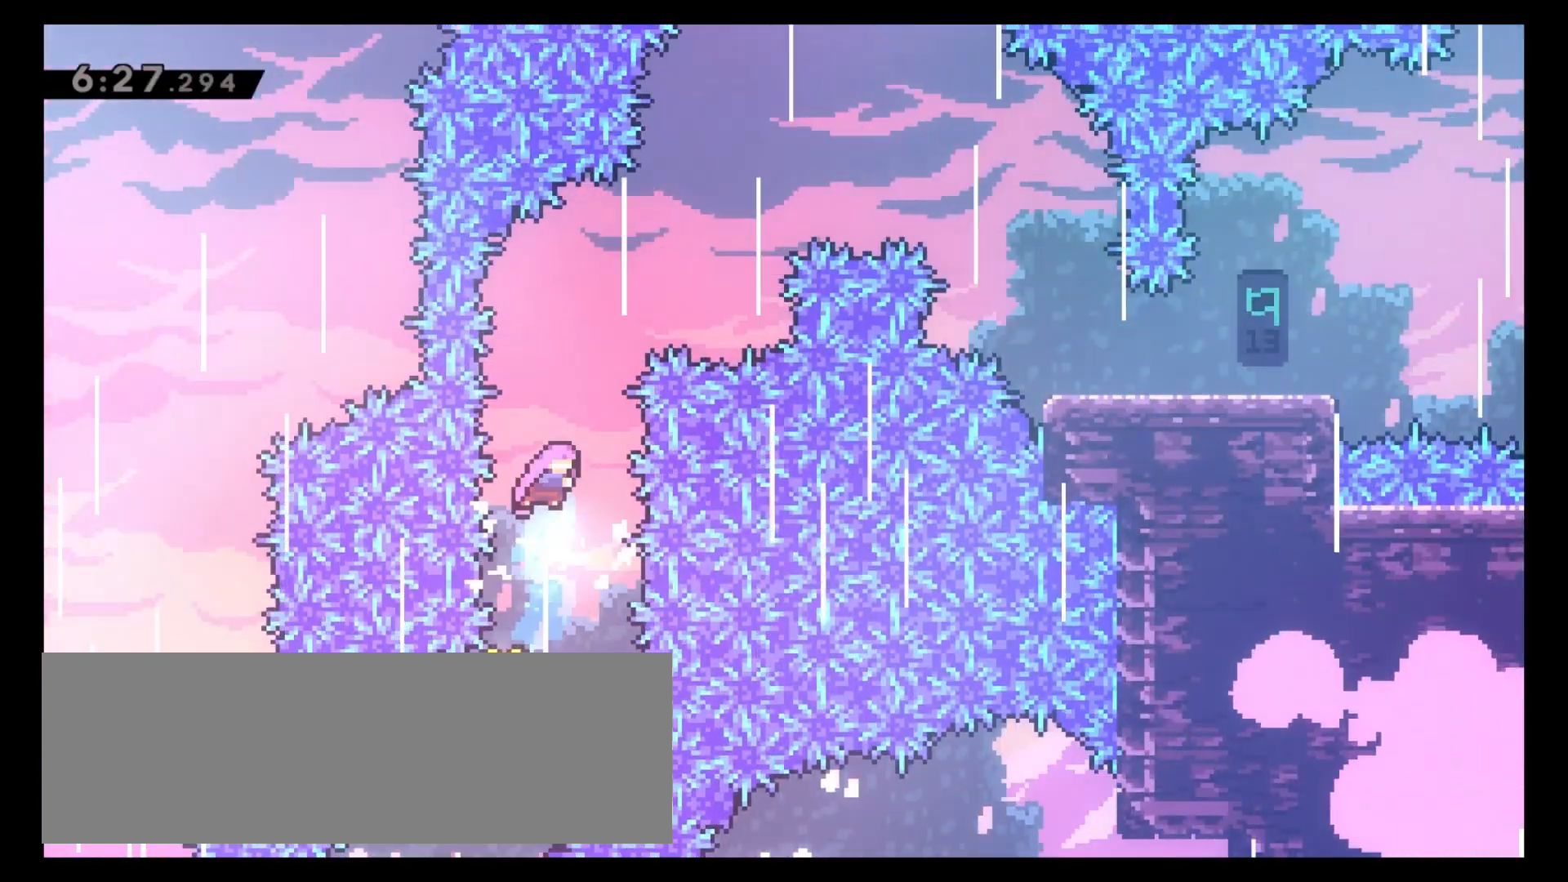
{"keys": ["6", "8"], "events": [[267, "x", "down"], [367, "x", "up"], [450, "6", "down"]]}
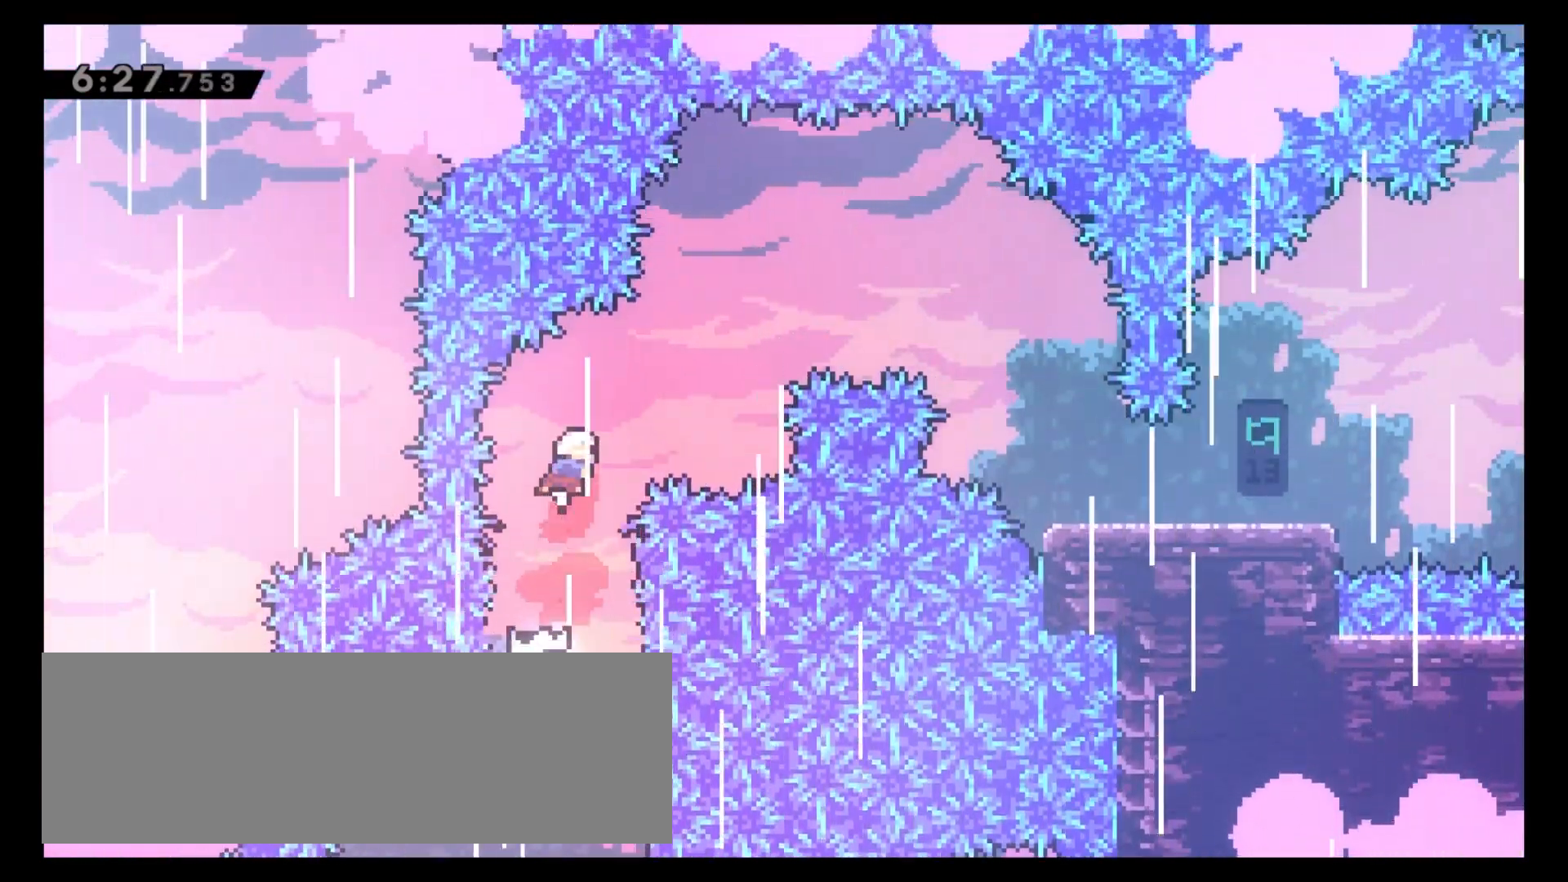
{"keys": ["6", "8"], "events": [[417, "x", "down"], [500, "x", "up"]]}
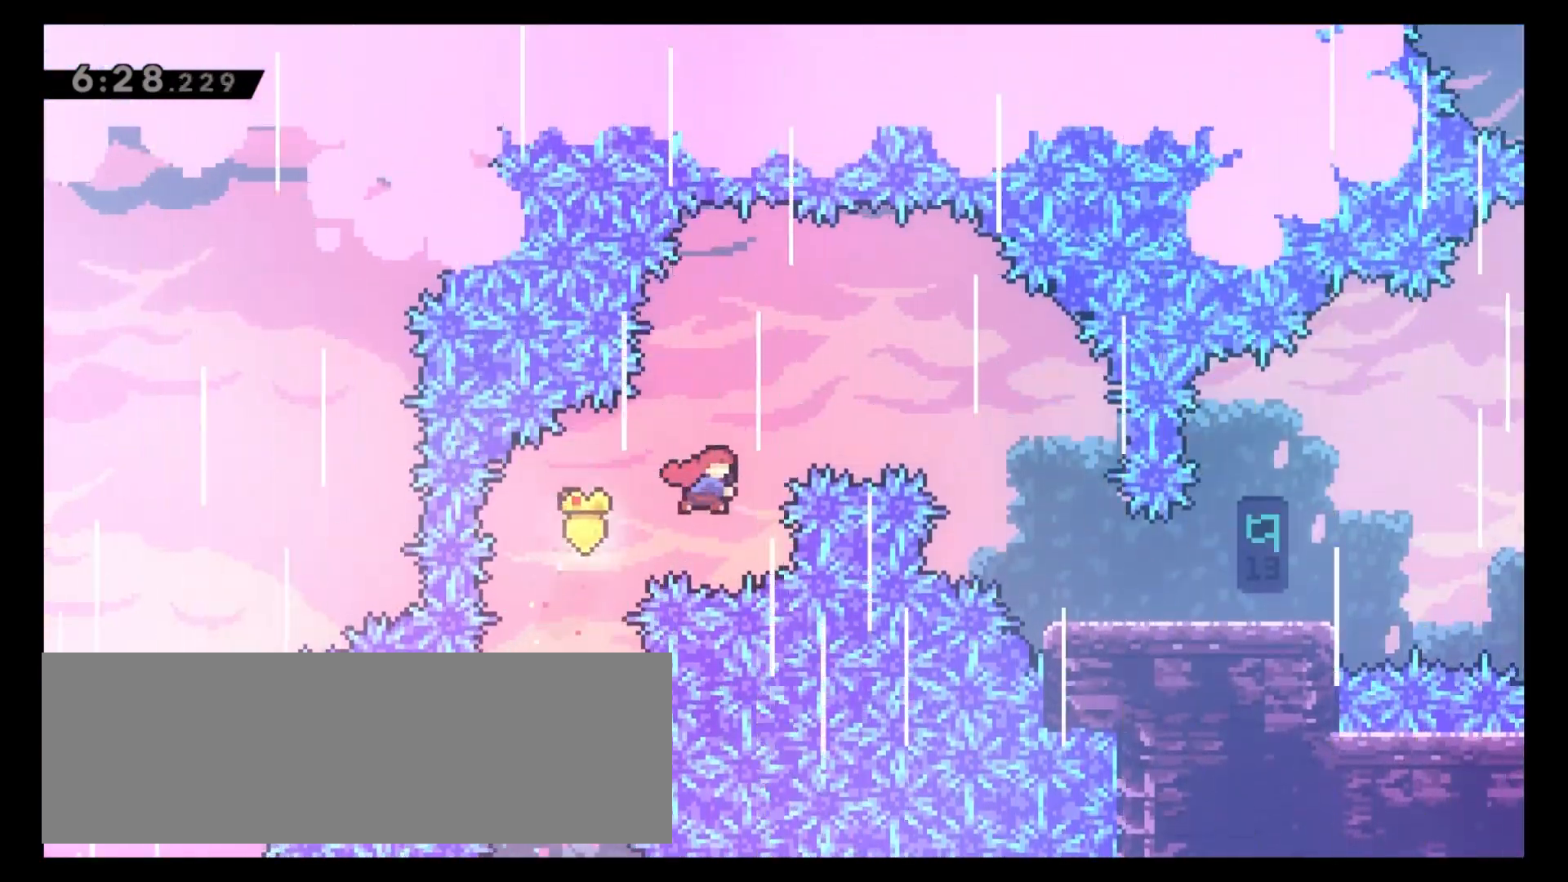
{"keys": [], "events": [[67, "8", "up"], [467, "6", "up"]]}
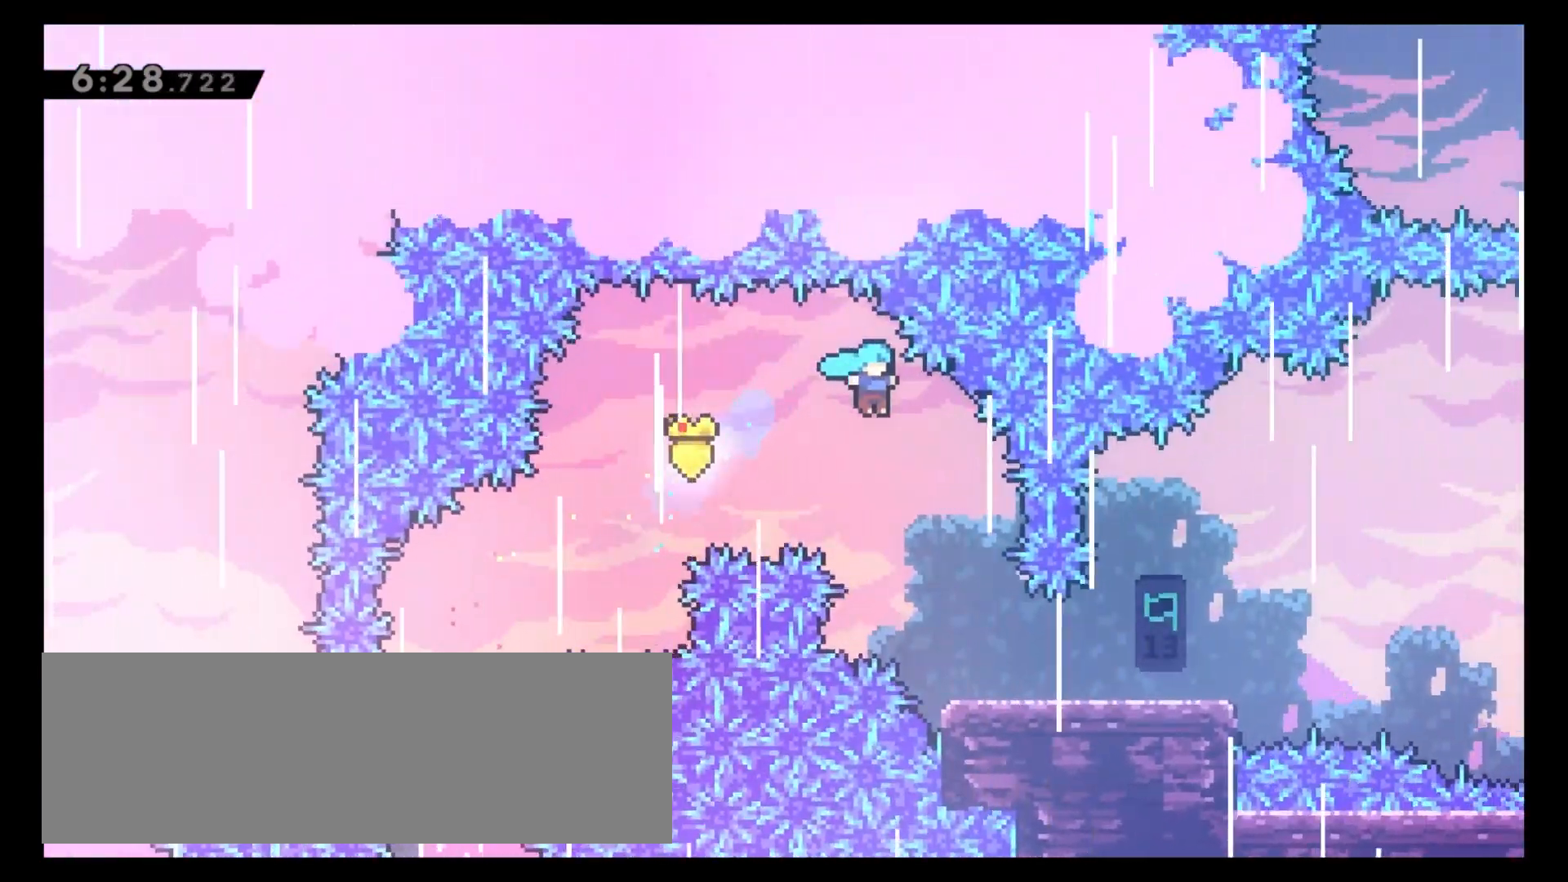
{"keys": [], "events": [[67, "6", "down"], [233, "6", "up"], [333, "6", "down"], [433, "6", "up"]]}
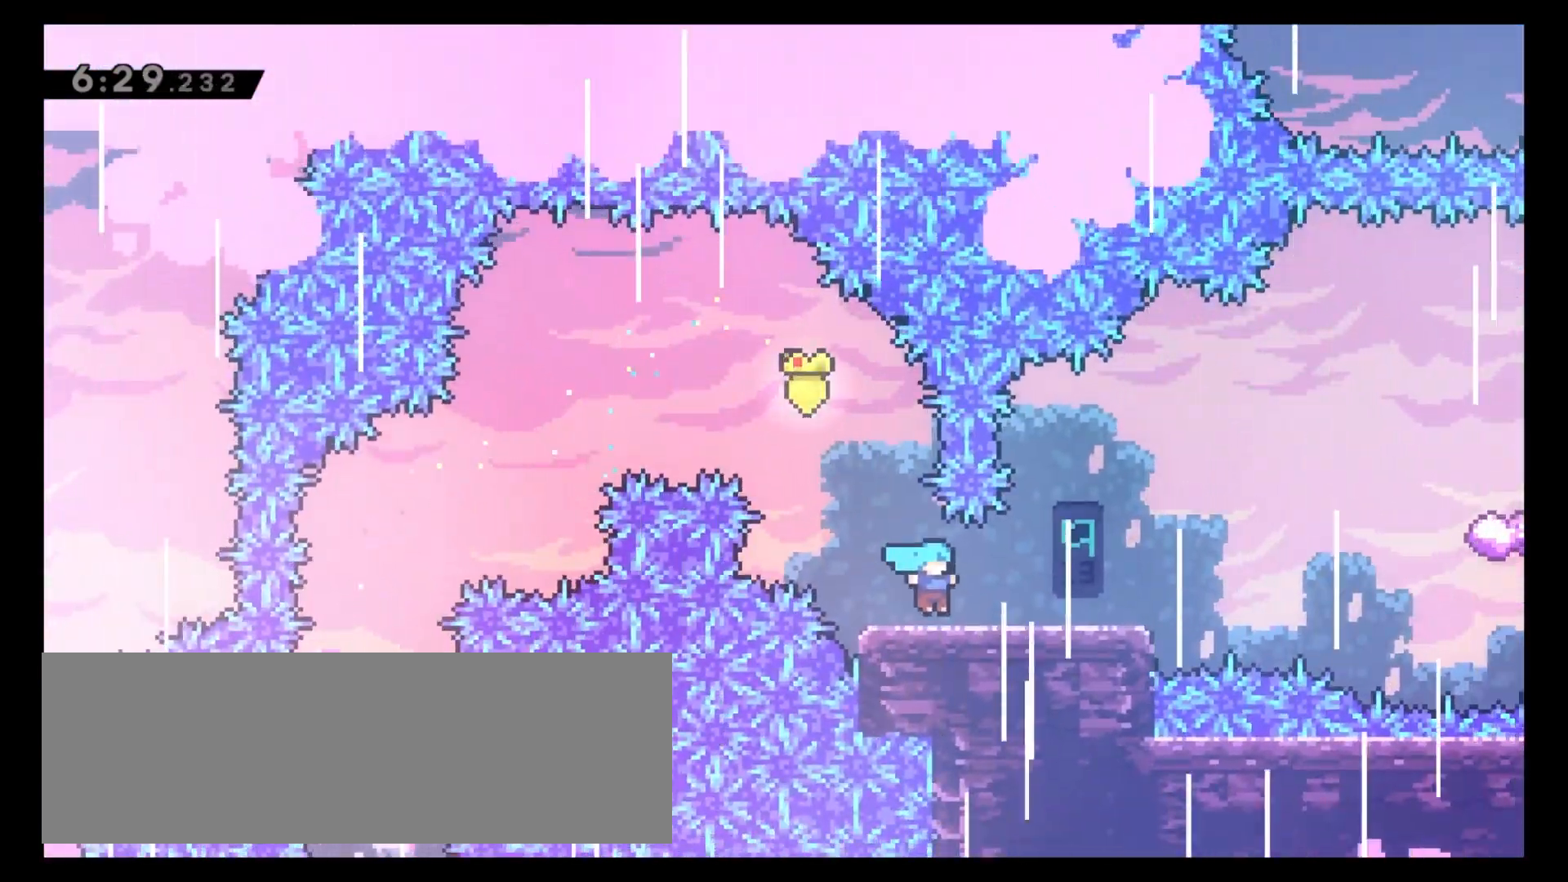
{"keys": [], "events": [[17, "6", "down"], [367, "6", "up"]]}
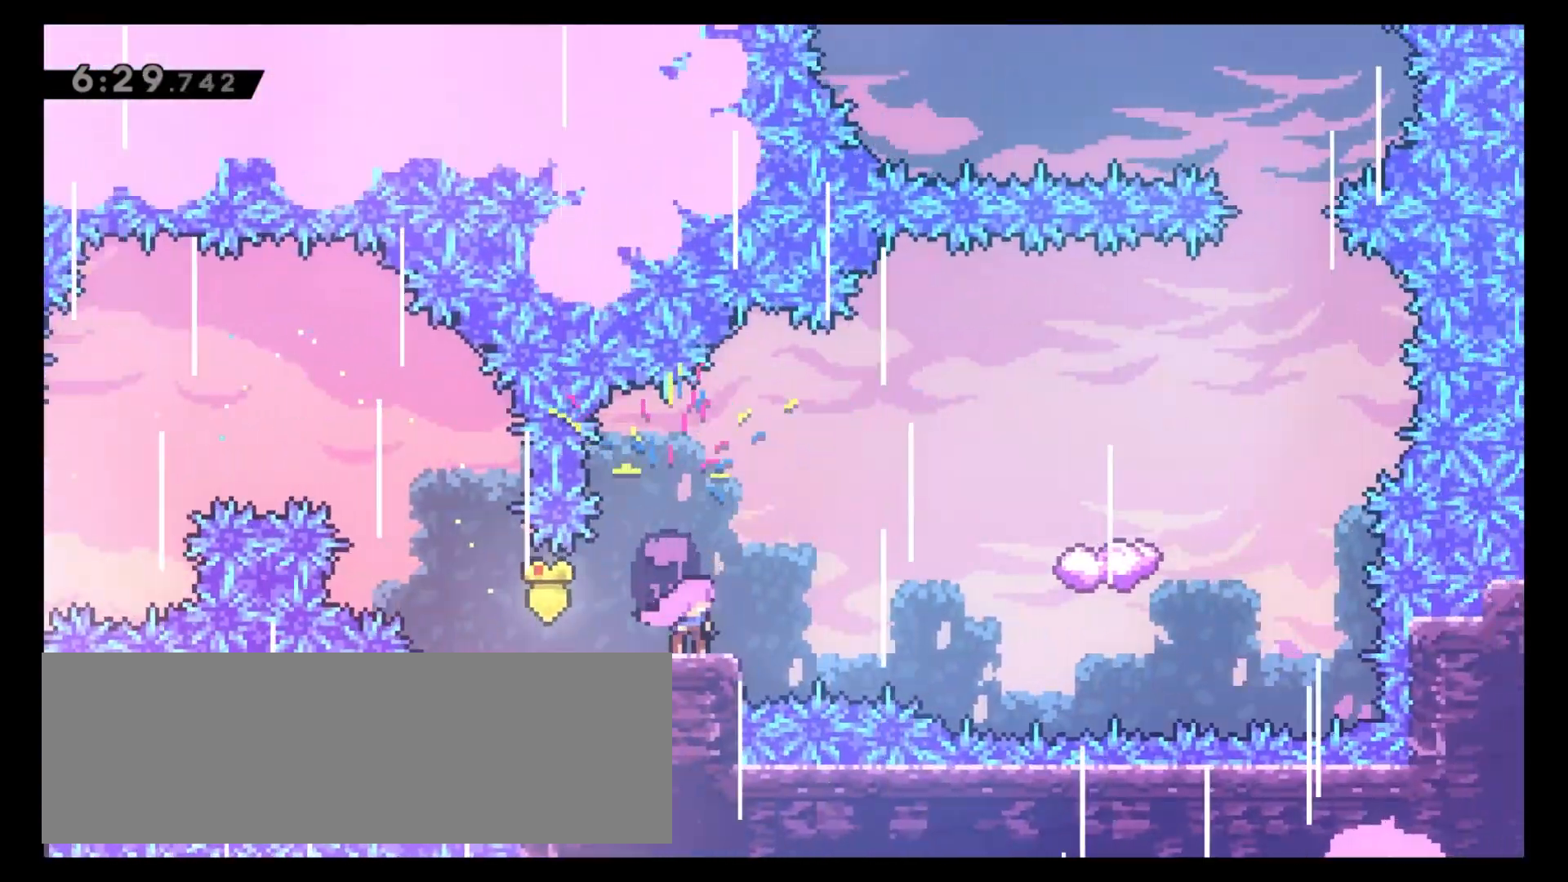
{"keys": ["6"], "events": [[133, "4", "down"], [233, "4", "up"], [450, "6", "down"]]}
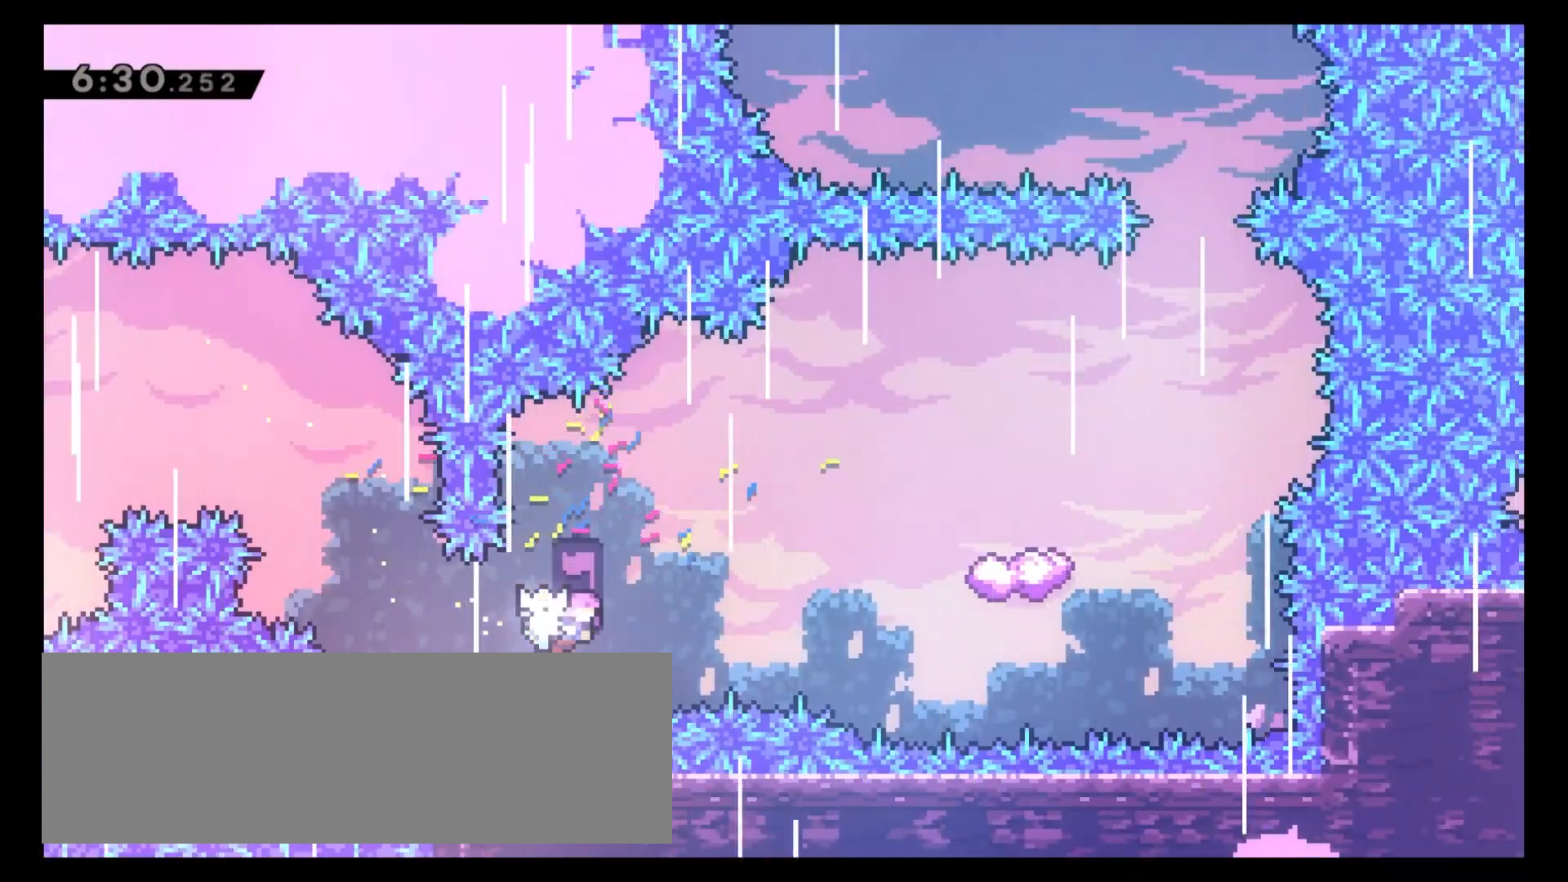
{"keys": ["6"], "events": [[100, "c", "down"], [183, "c", "up"], [300, "6", "up"], [417, "6", "down"]]}
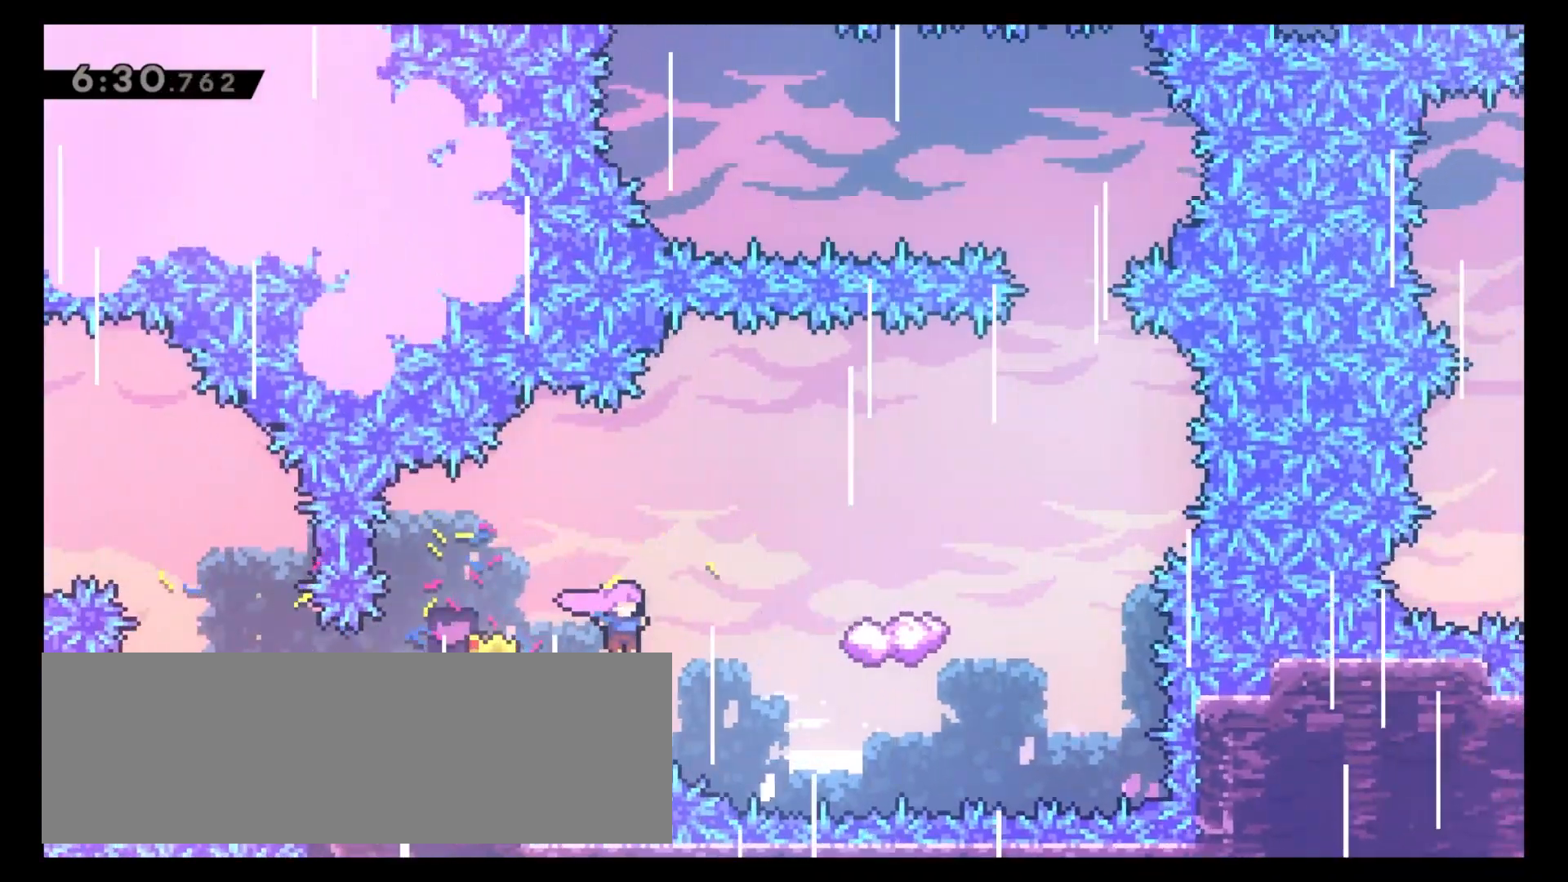
{"keys": ["6"], "events": [[33, "x", "down"], [50, "8", "down"], [167, "x", "up"], [267, "8", "up"]]}
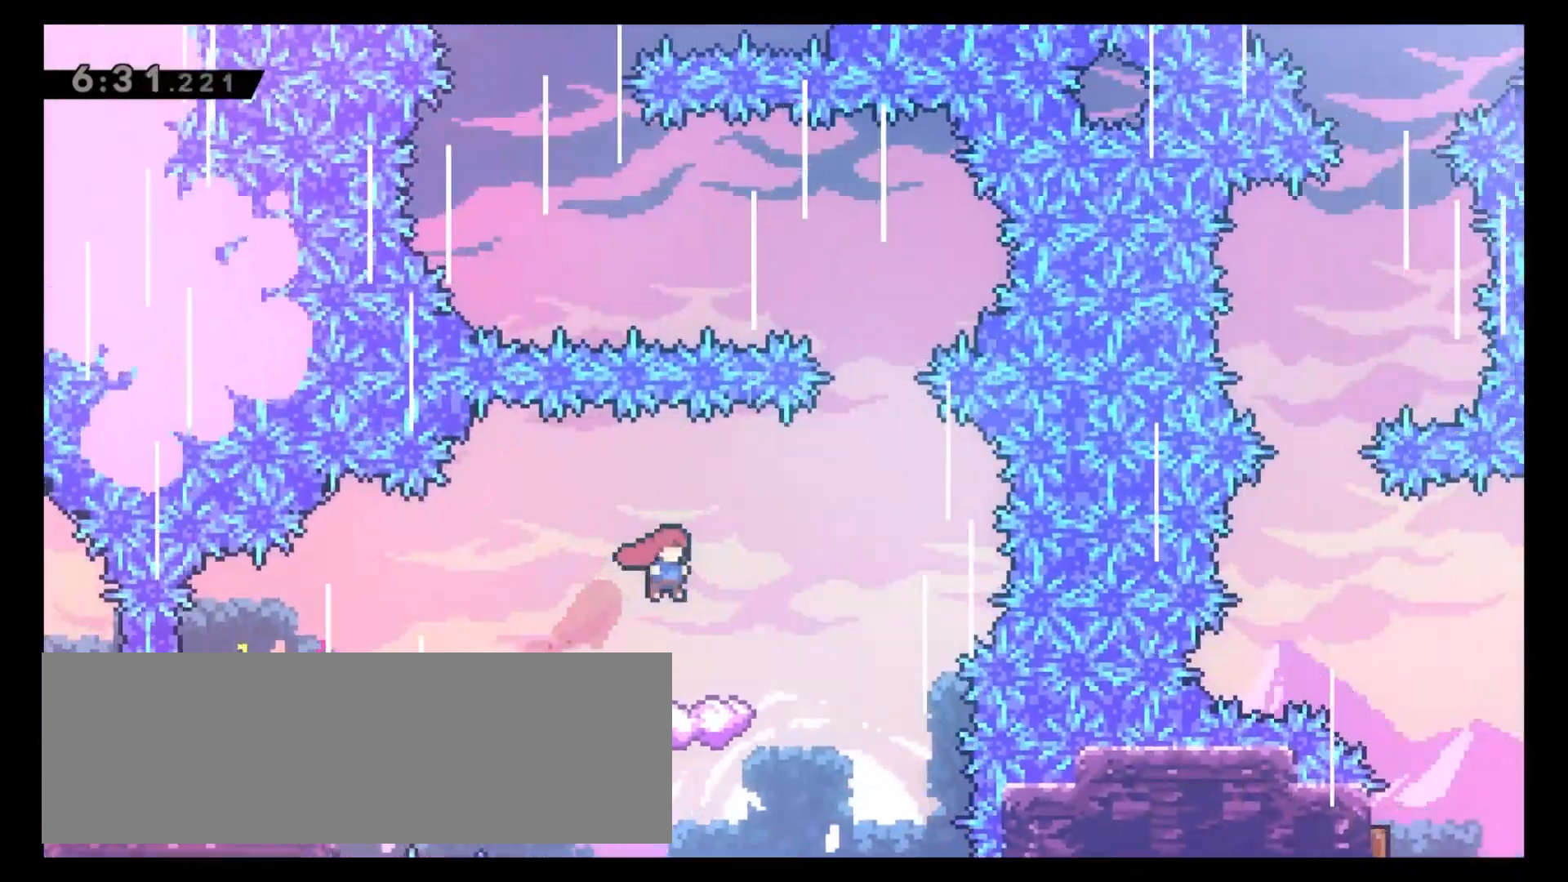
{"keys": ["6"], "events": [[50, "6", "up"], [300, "6", "down"]]}
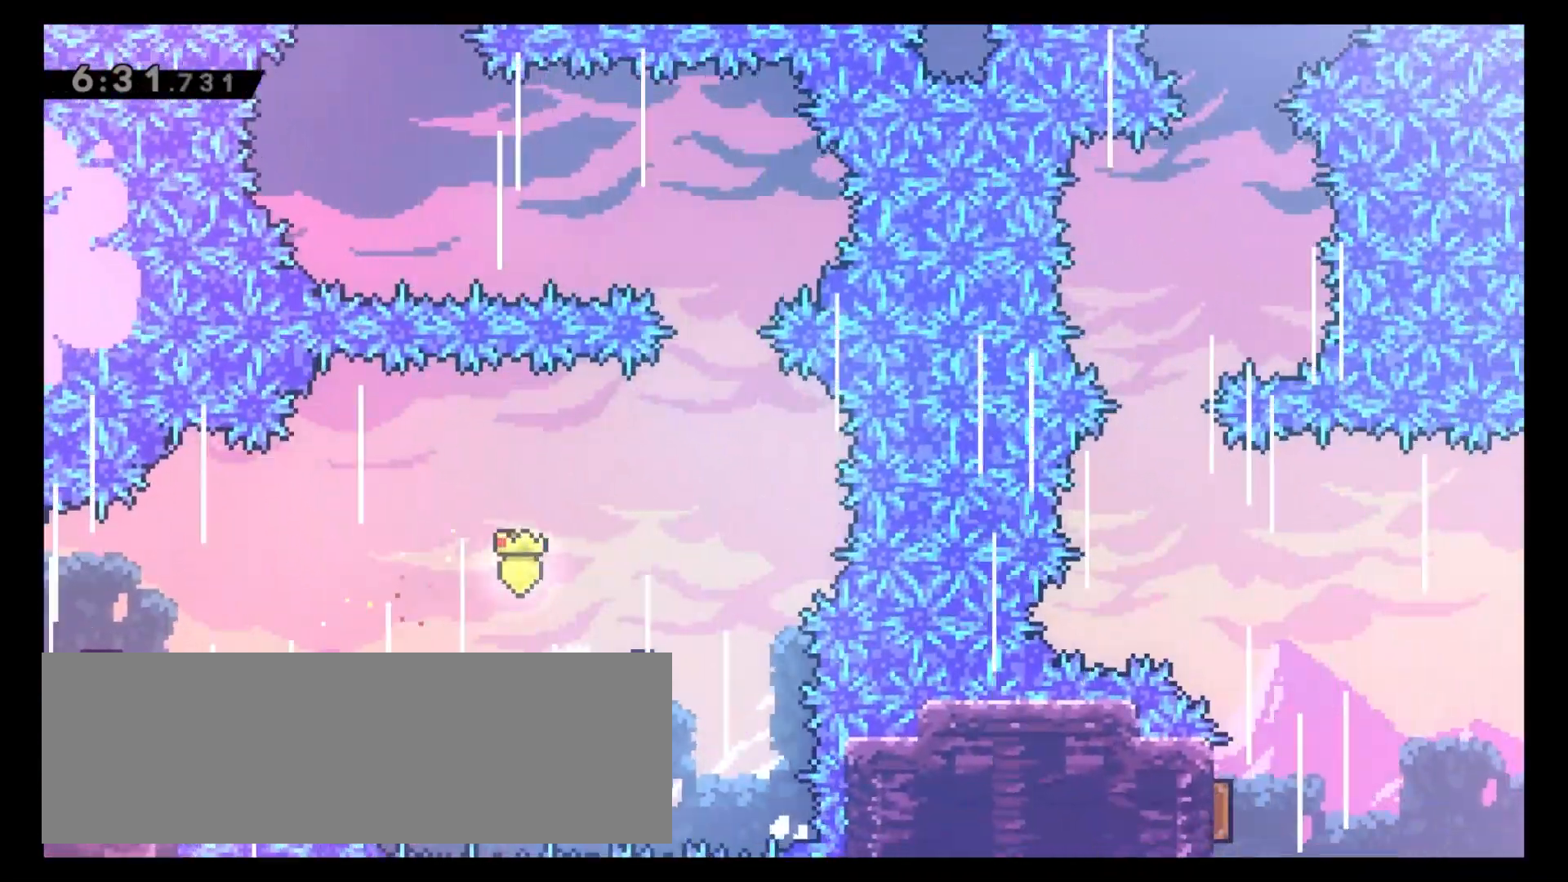
{"keys": ["4"], "events": [[17, "c", "down"], [150, "4", "down"], [150, "6", "up"], [417, "c", "up"]]}
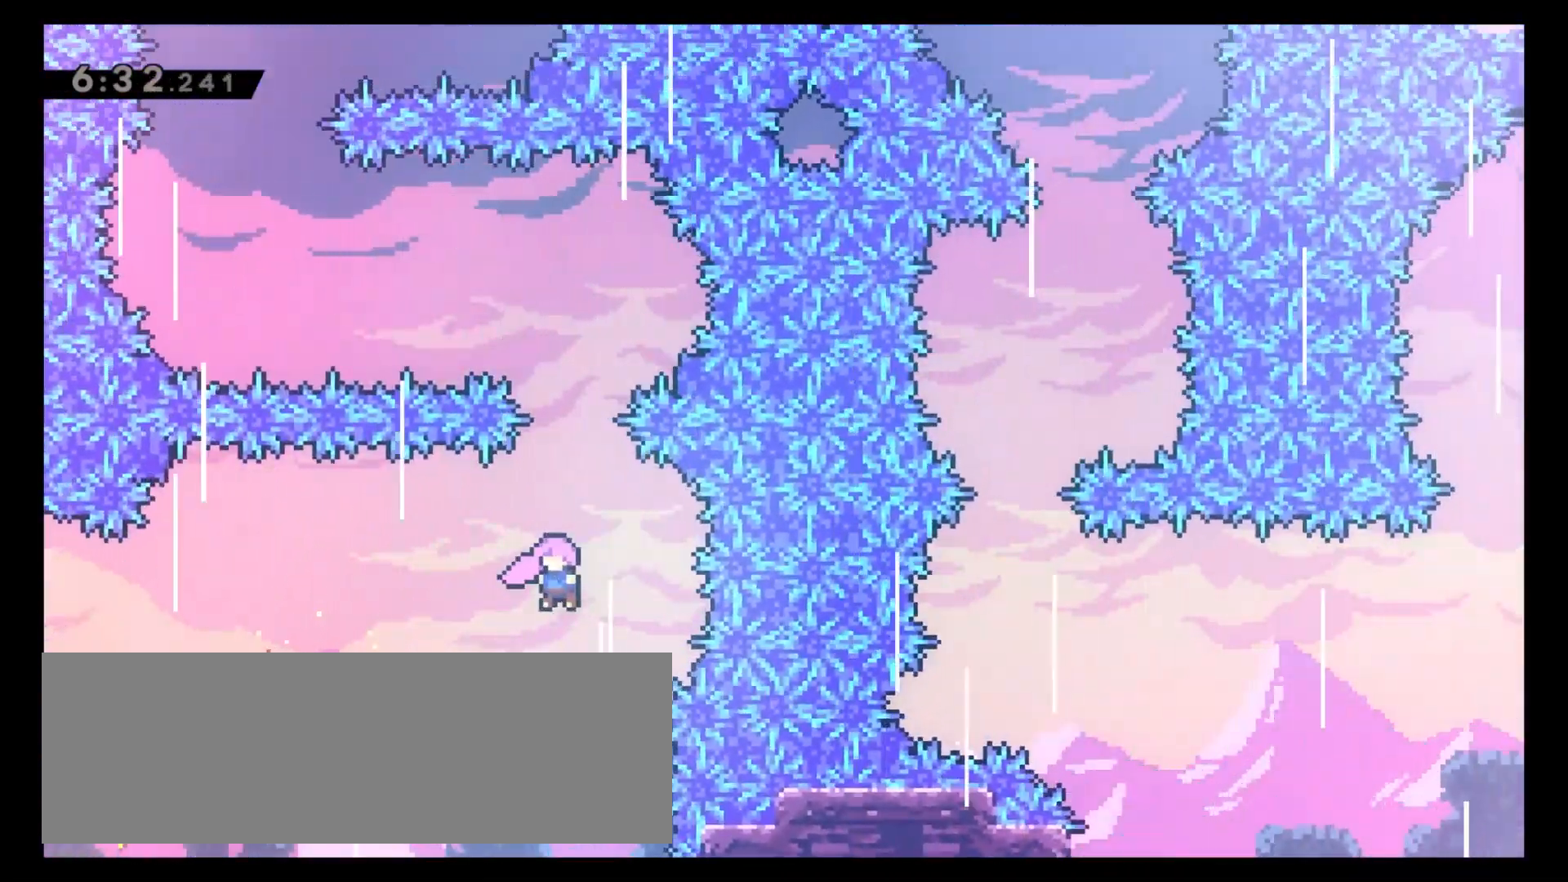
{"keys": ["4", "8"], "events": [[317, "8", "down"], [400, "x", "down"], [500, "x", "up"]]}
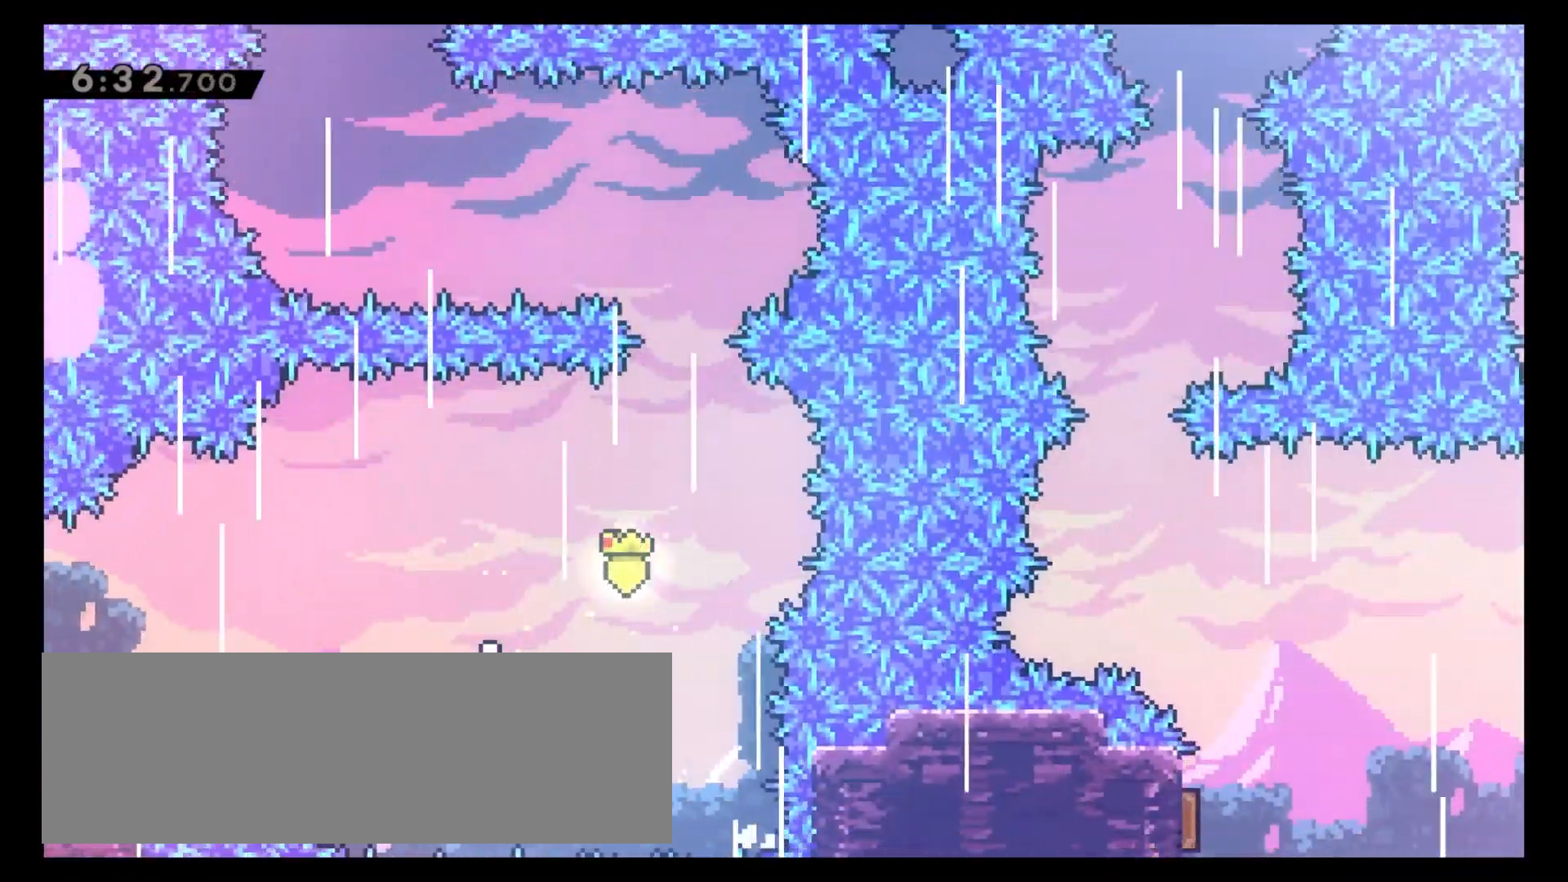
{"keys": ["4"], "events": [[17, "8", "up"]]}
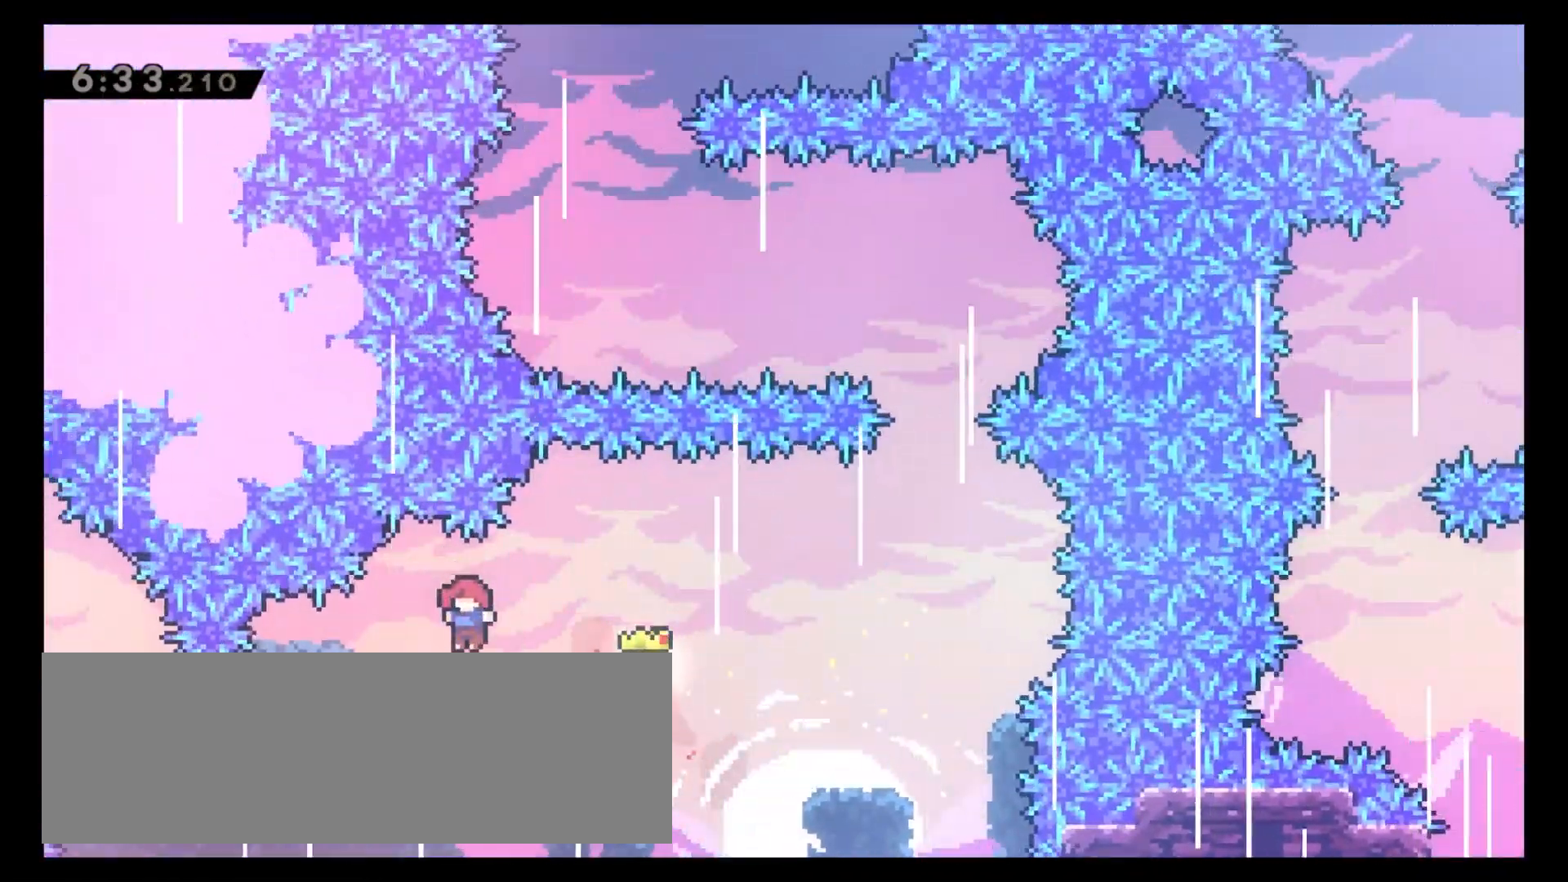
{"keys": ["6"], "events": [[333, "4", "up"], [433, "6", "down"]]}
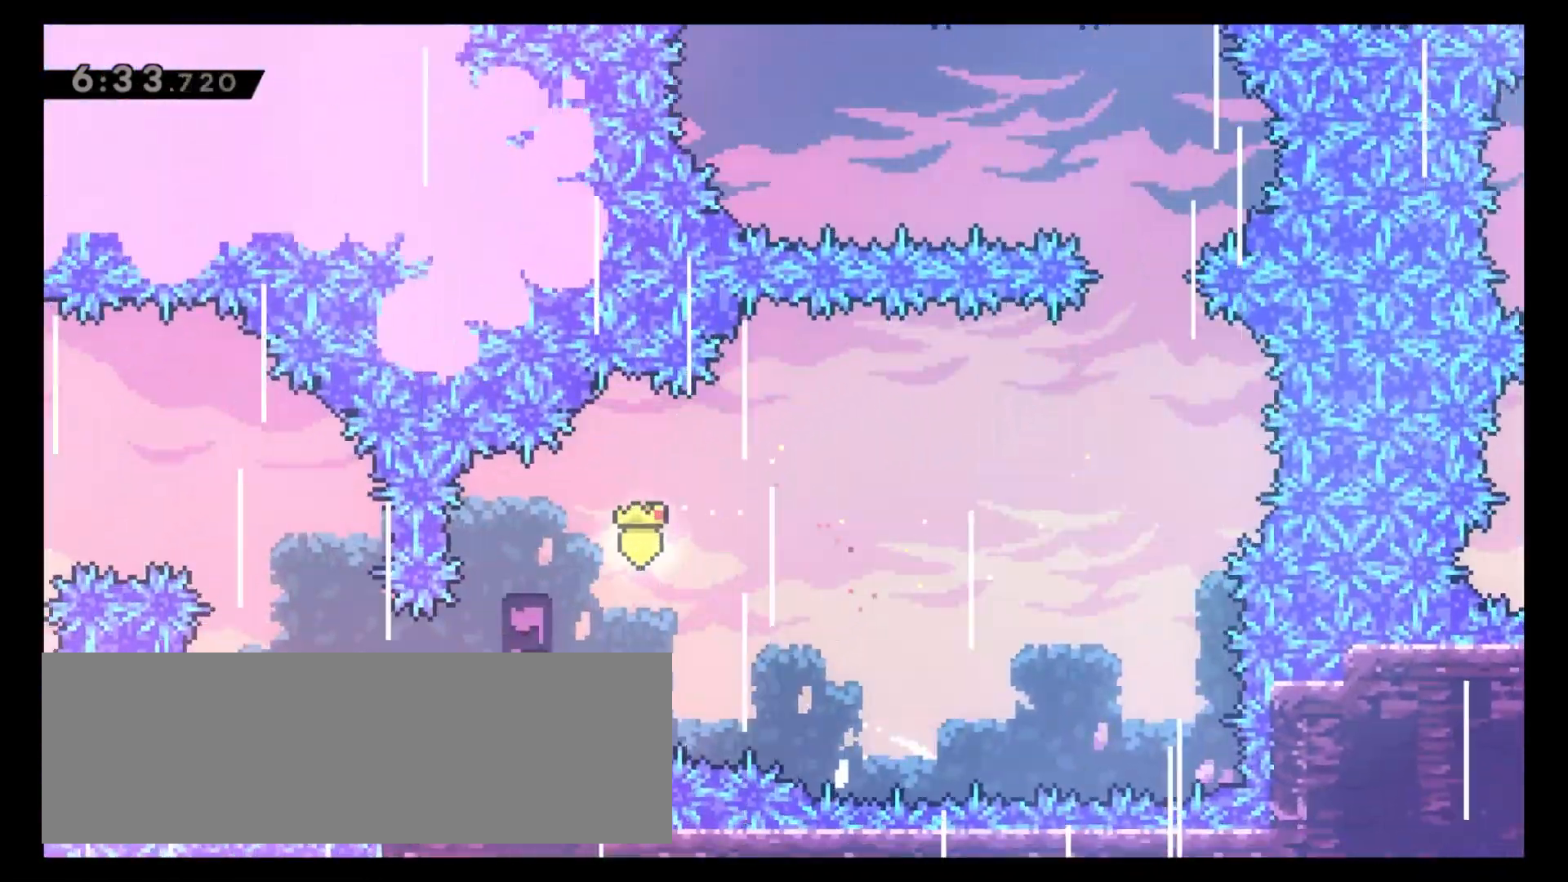
{"keys": [], "events": [[17, "6", "up"]]}
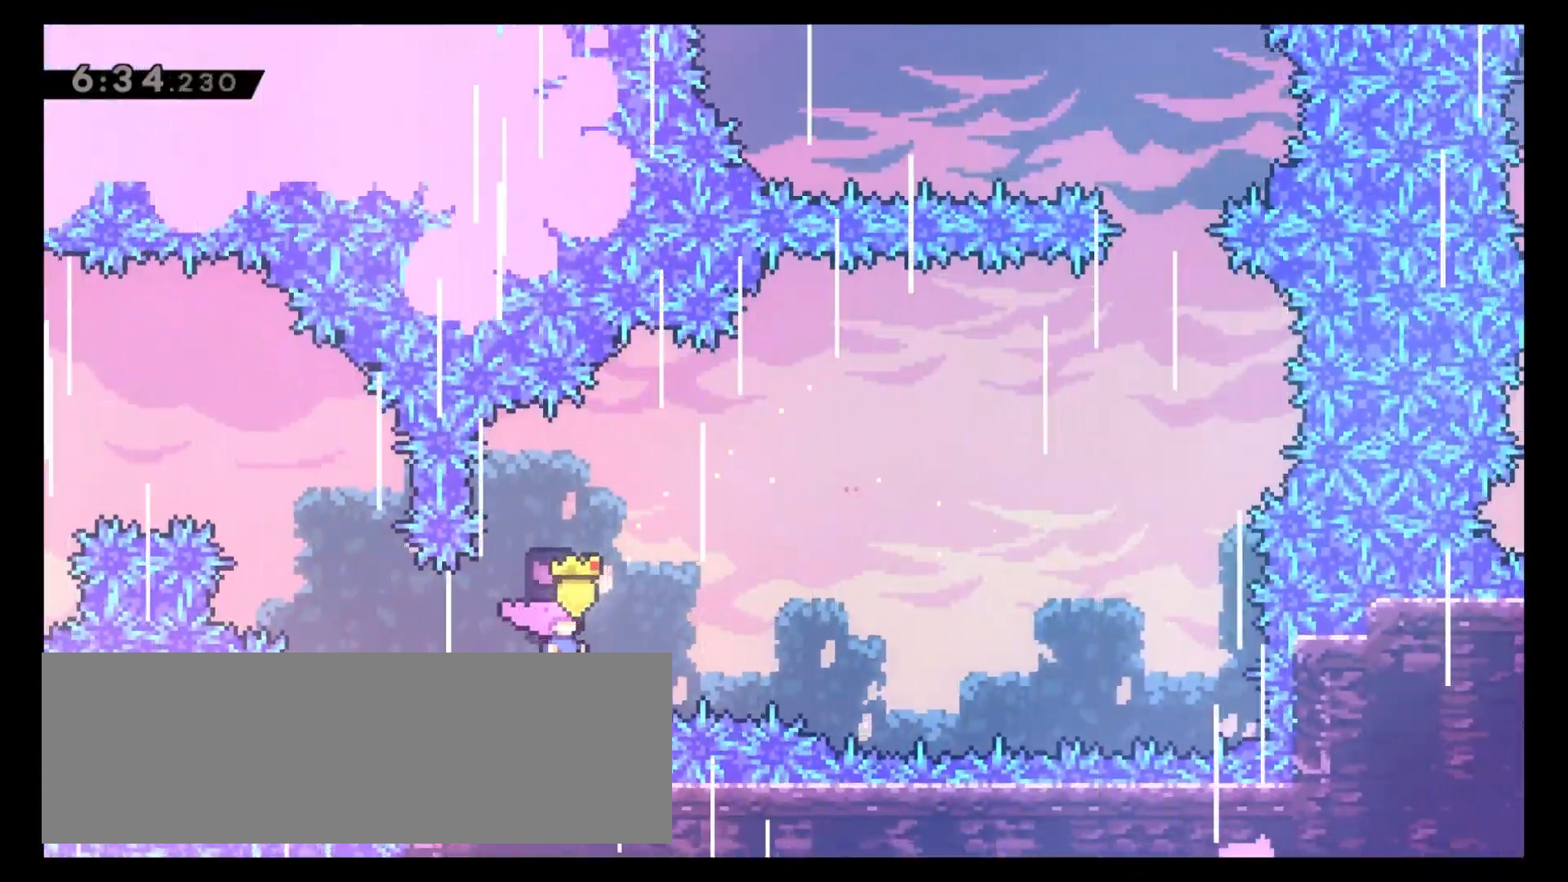
{"keys": [], "events": []}